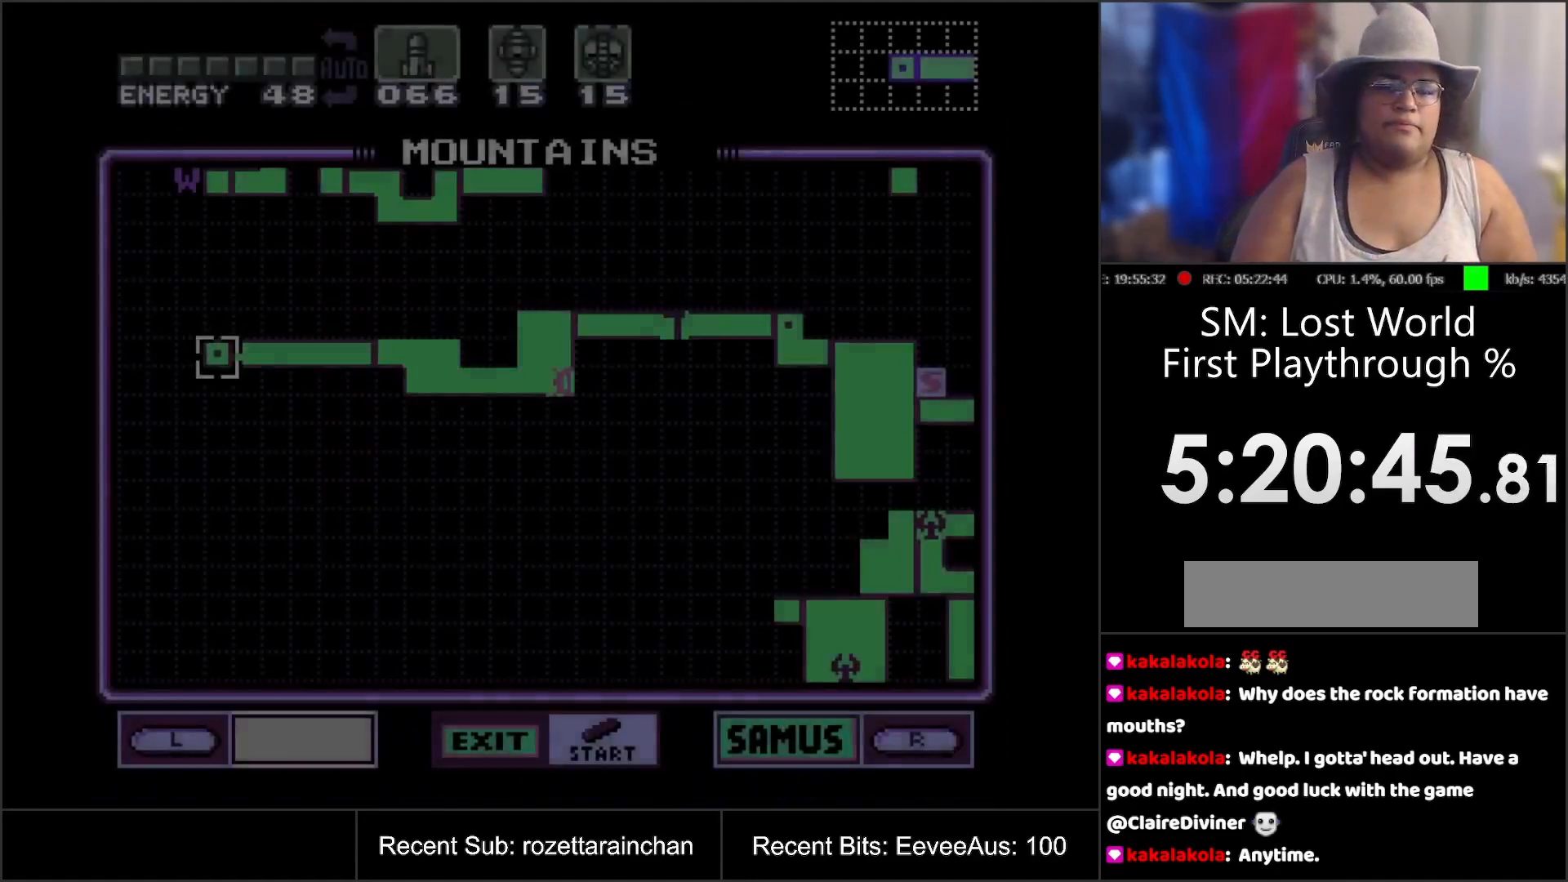
Gameplay with a controller (Nintendo layout); each line is a JSON object with the inputs held at the frame after it. "events" lists button and stick changes between this image and that frame as [ms after this image, input, new state], when the widget could be followed in between. Not read: L3 R3.
{"buttons": ["R1"], "events": [[383, "R1", "down"]]}
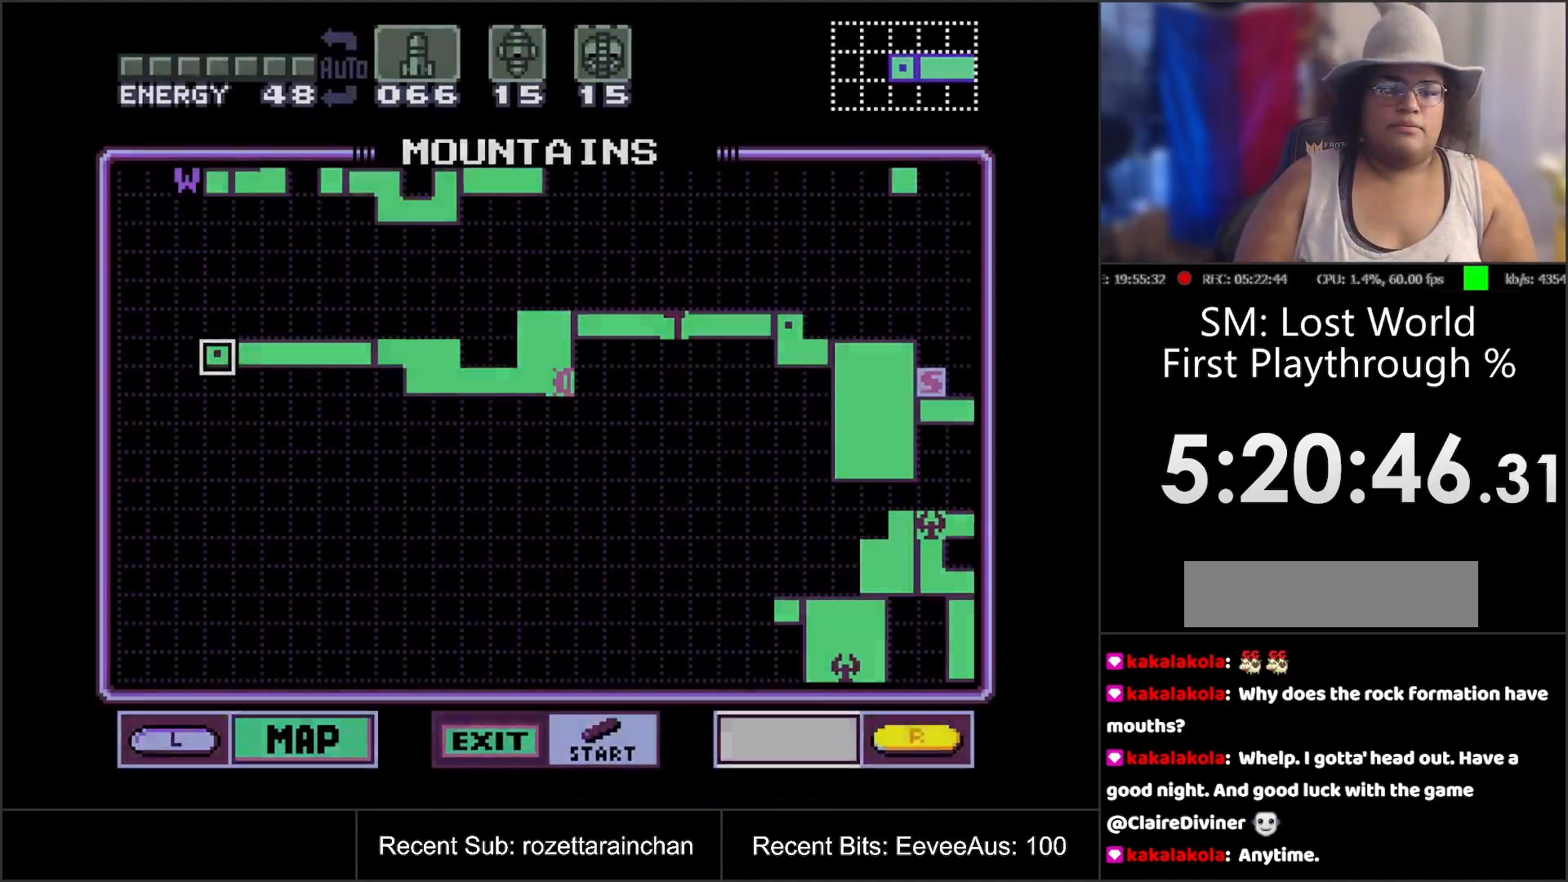
{"buttons": [], "events": [[117, "R1", "up"]]}
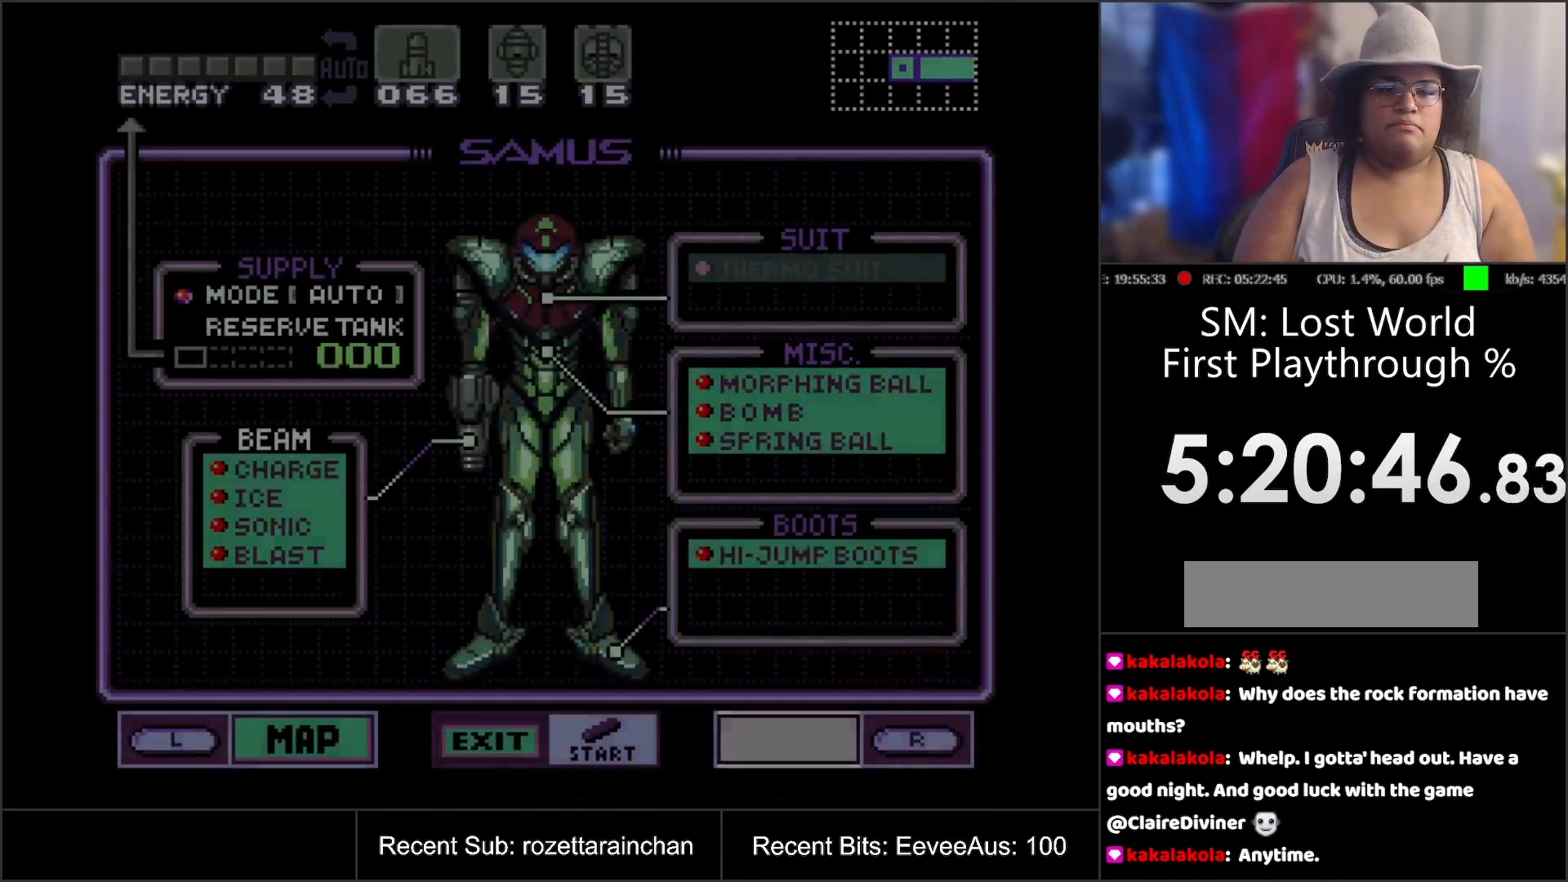
{"buttons": ["DPAD_RIGHT"], "events": [[433, "DPAD_RIGHT", "down"]]}
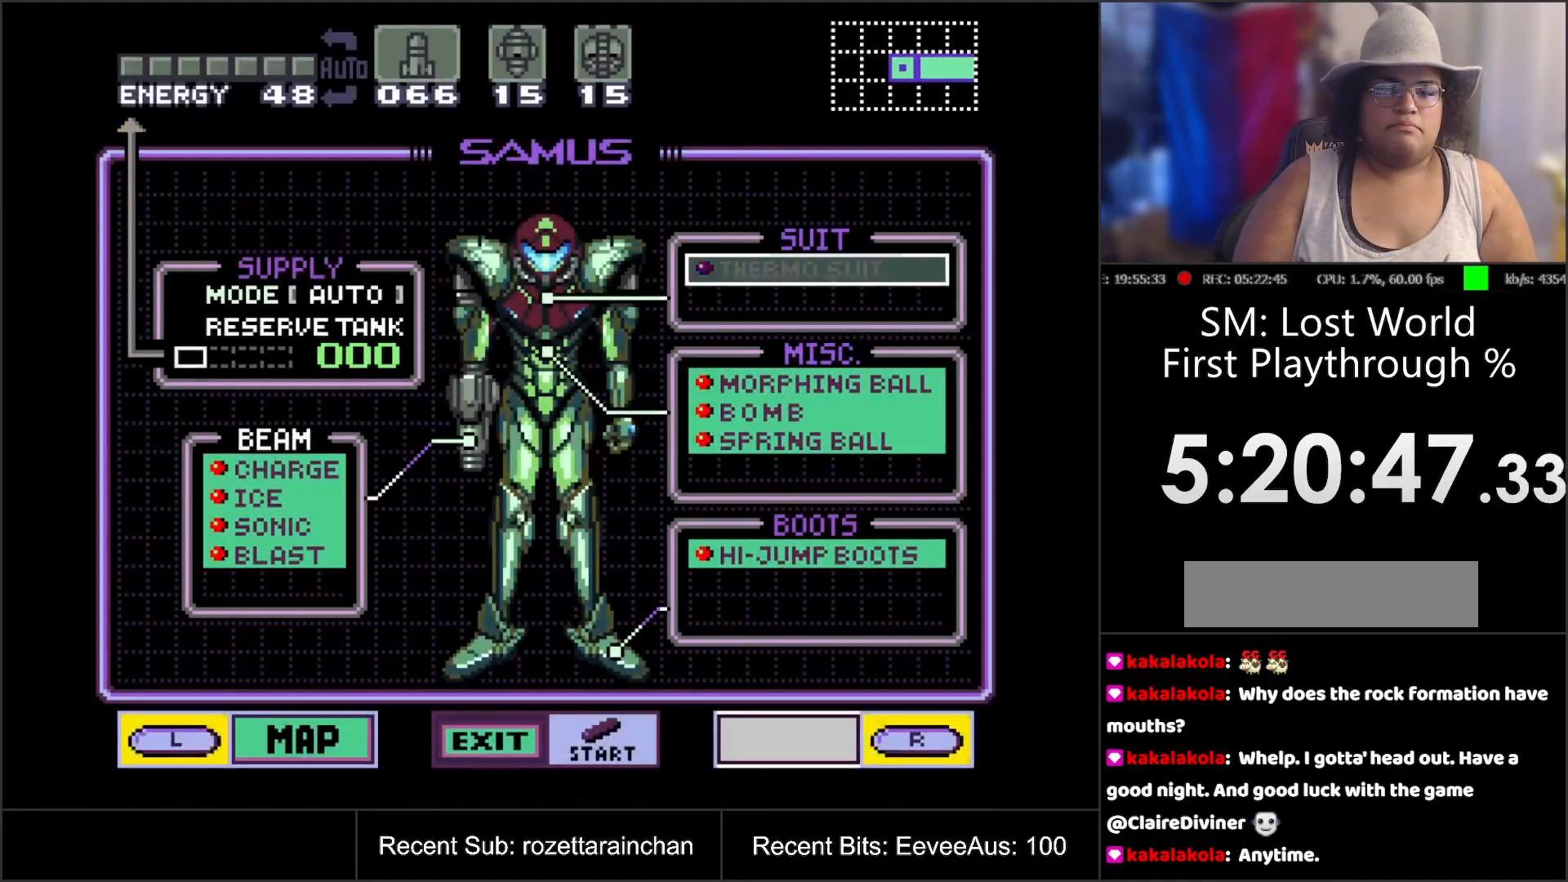
{"buttons": [], "events": [[67, "DPAD_RIGHT", "up"], [217, "A", "down"], [367, "A", "up"]]}
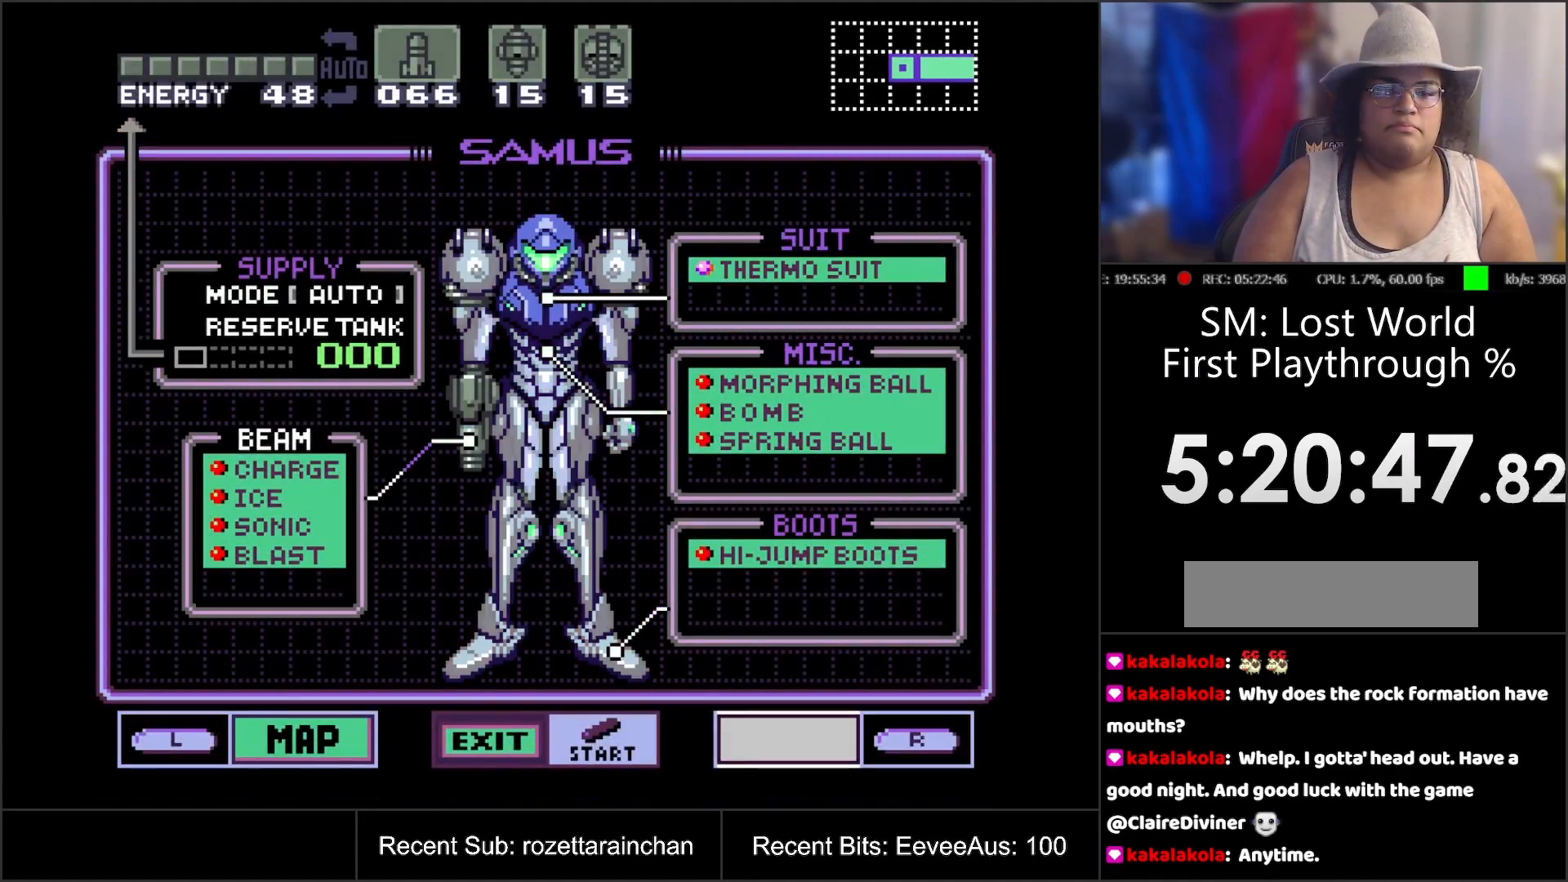
{"buttons": ["START"], "events": [[217, "START", "down"]]}
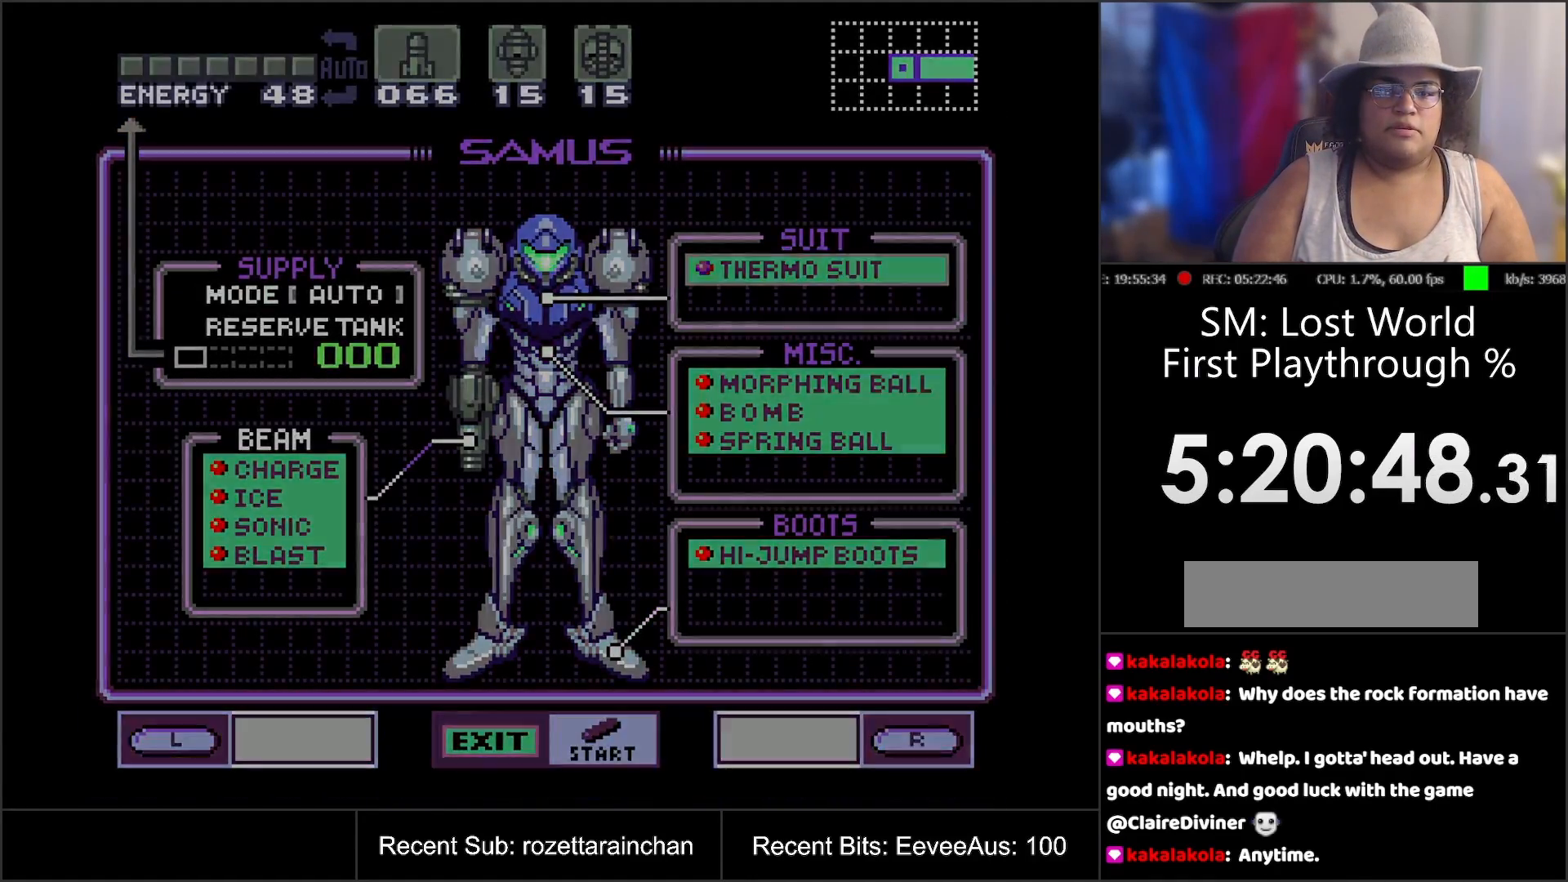
{"buttons": [], "events": [[17, "START", "up"]]}
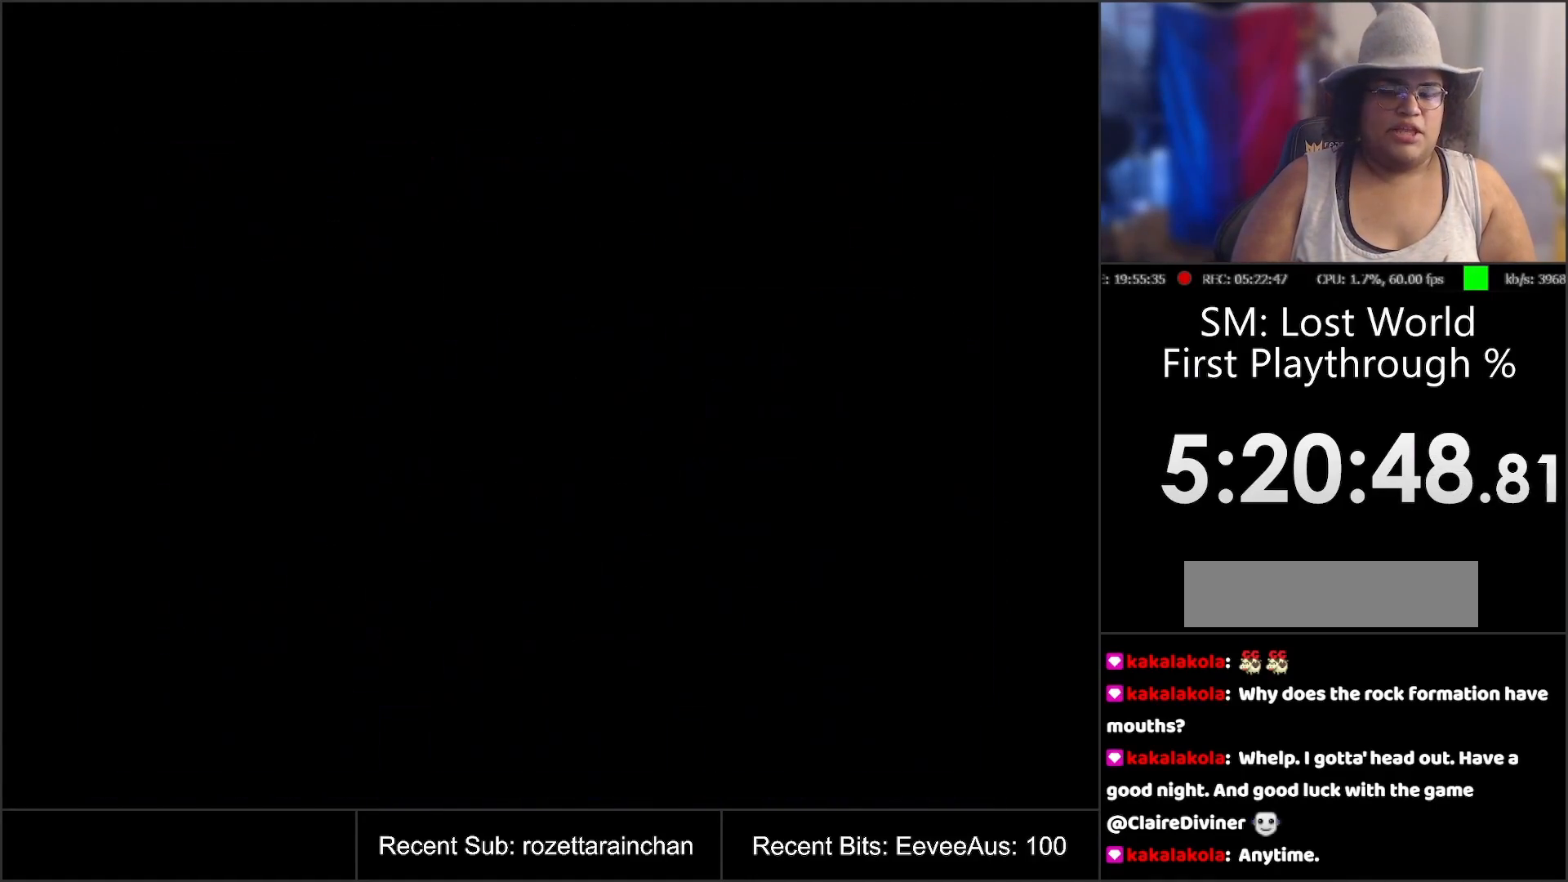
{"buttons": [], "events": []}
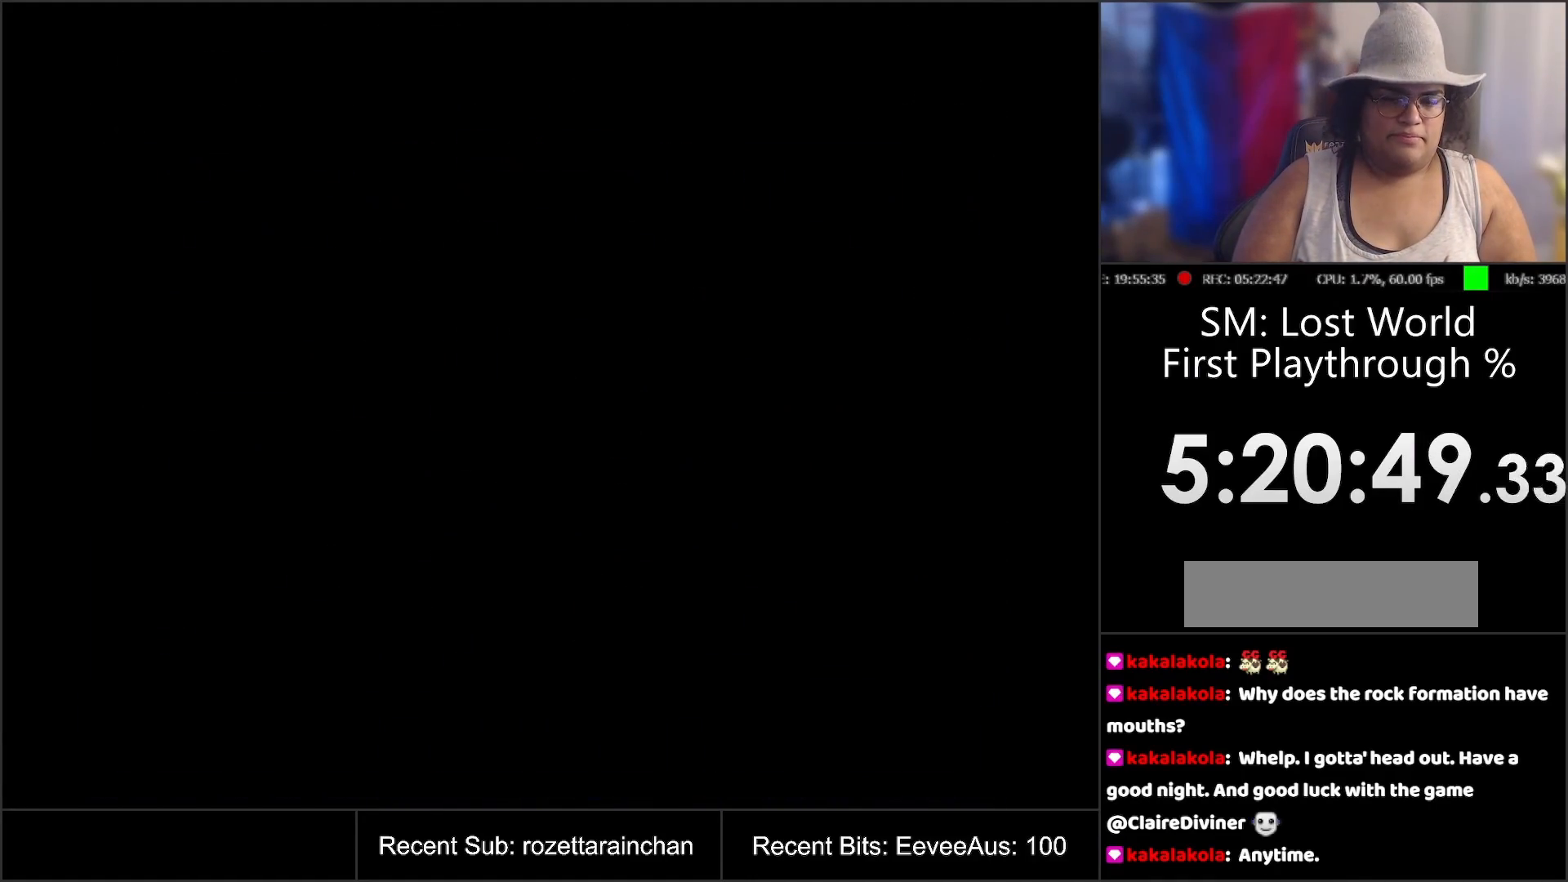
{"buttons": [], "events": []}
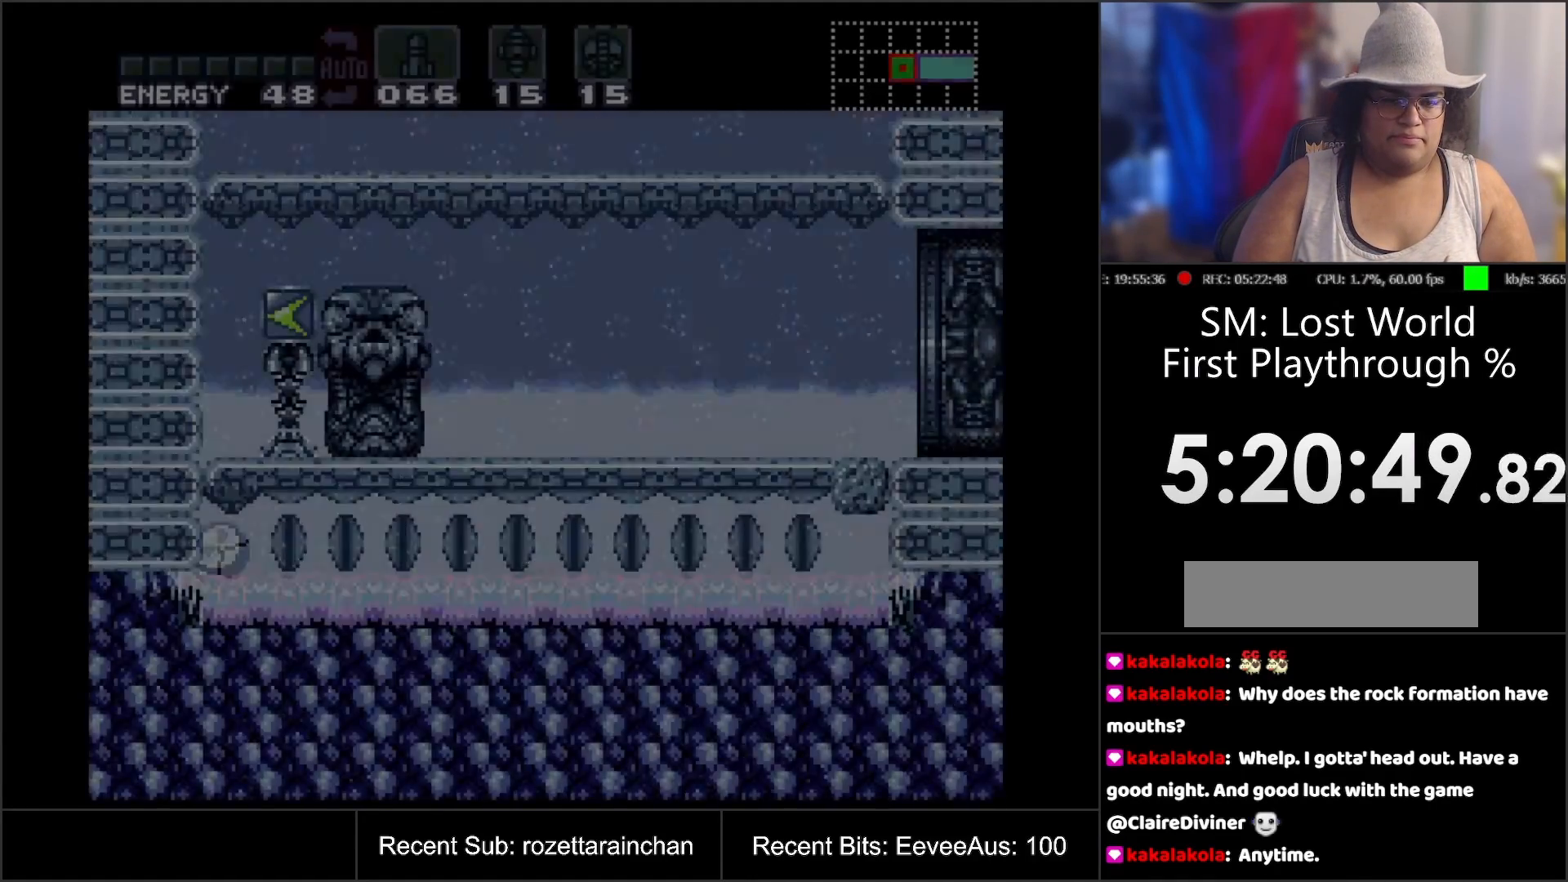
{"buttons": [], "events": [[217, "DPAD_UP", "down"], [333, "DPAD_UP", "up"], [383, "DPAD_UP", "down"], [500, "DPAD_UP", "up"]]}
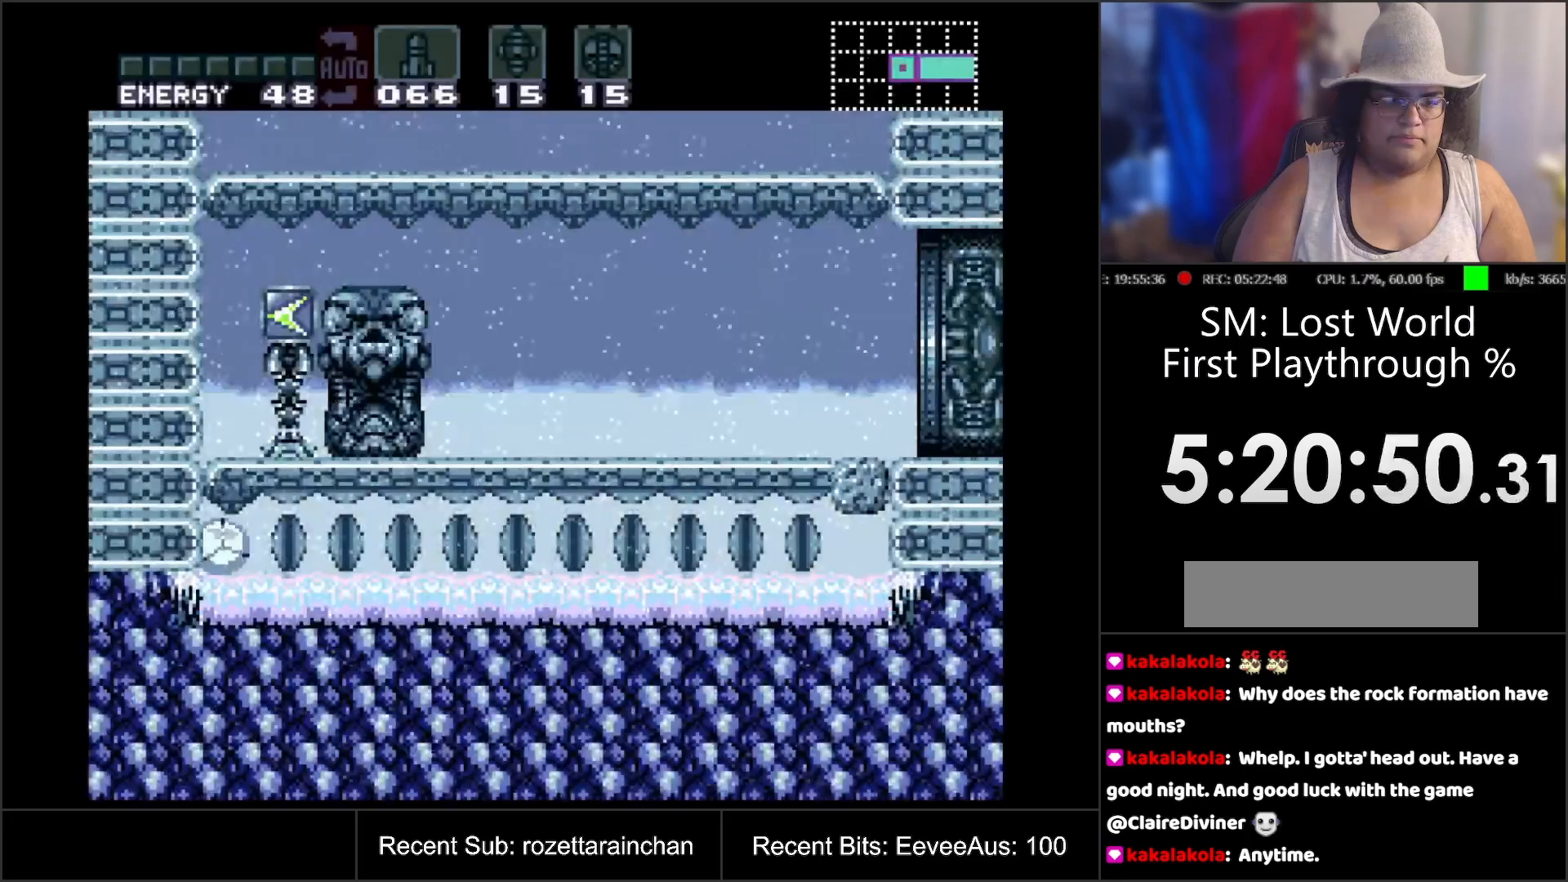
{"buttons": [], "events": [[150, "DPAD_RIGHT", "down"], [167, "DPAD_RIGHT", "up"], [267, "DPAD_RIGHT", "down"], [333, "DPAD_RIGHT", "up"]]}
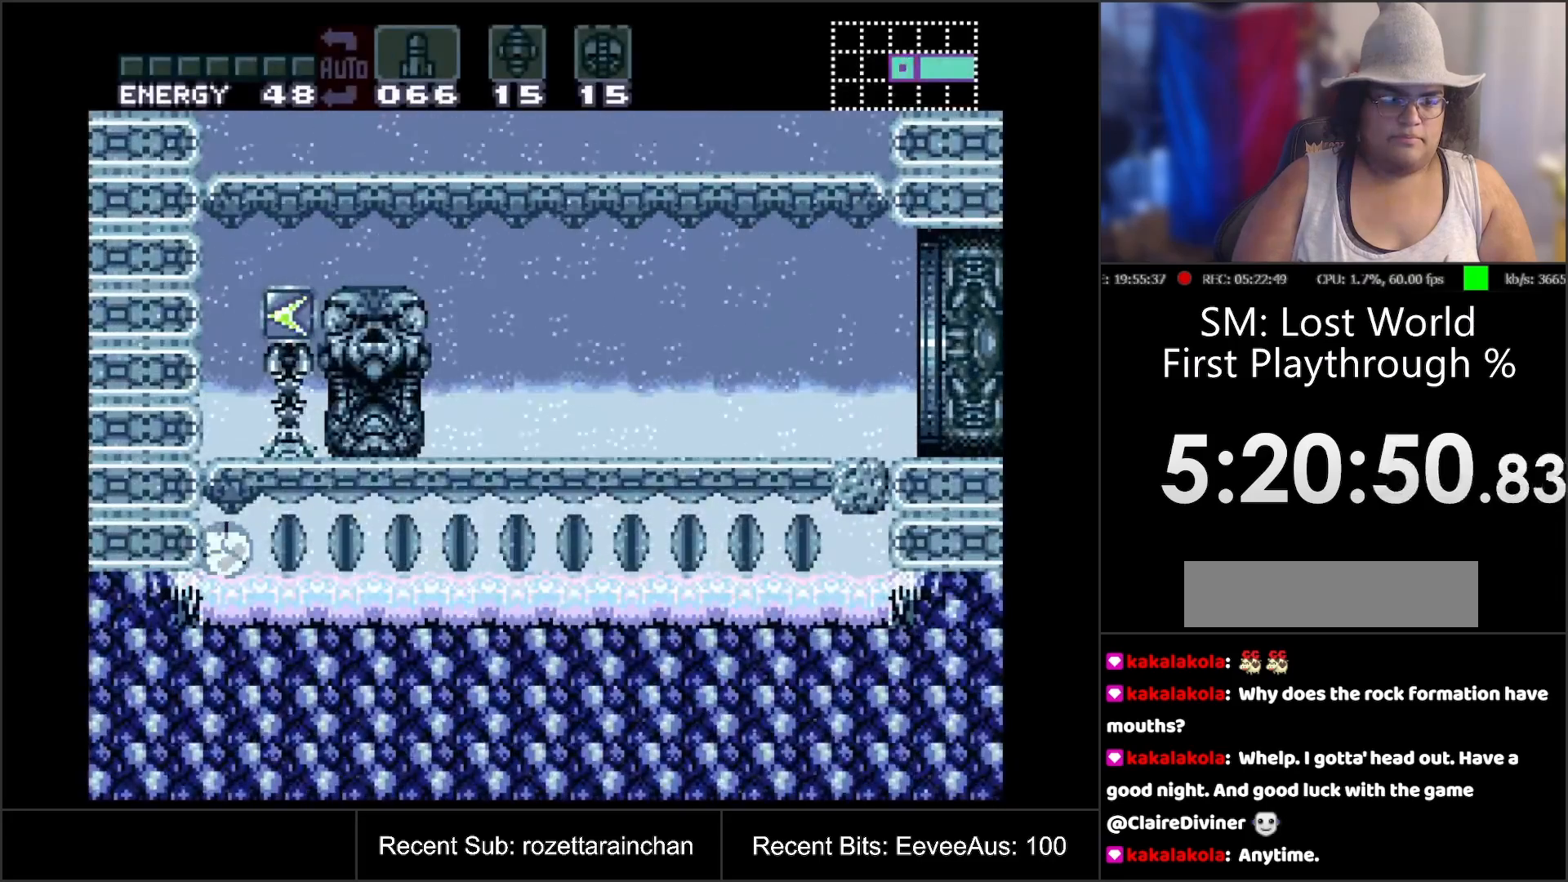
{"buttons": [], "events": [[317, "X", "down"], [417, "X", "up"]]}
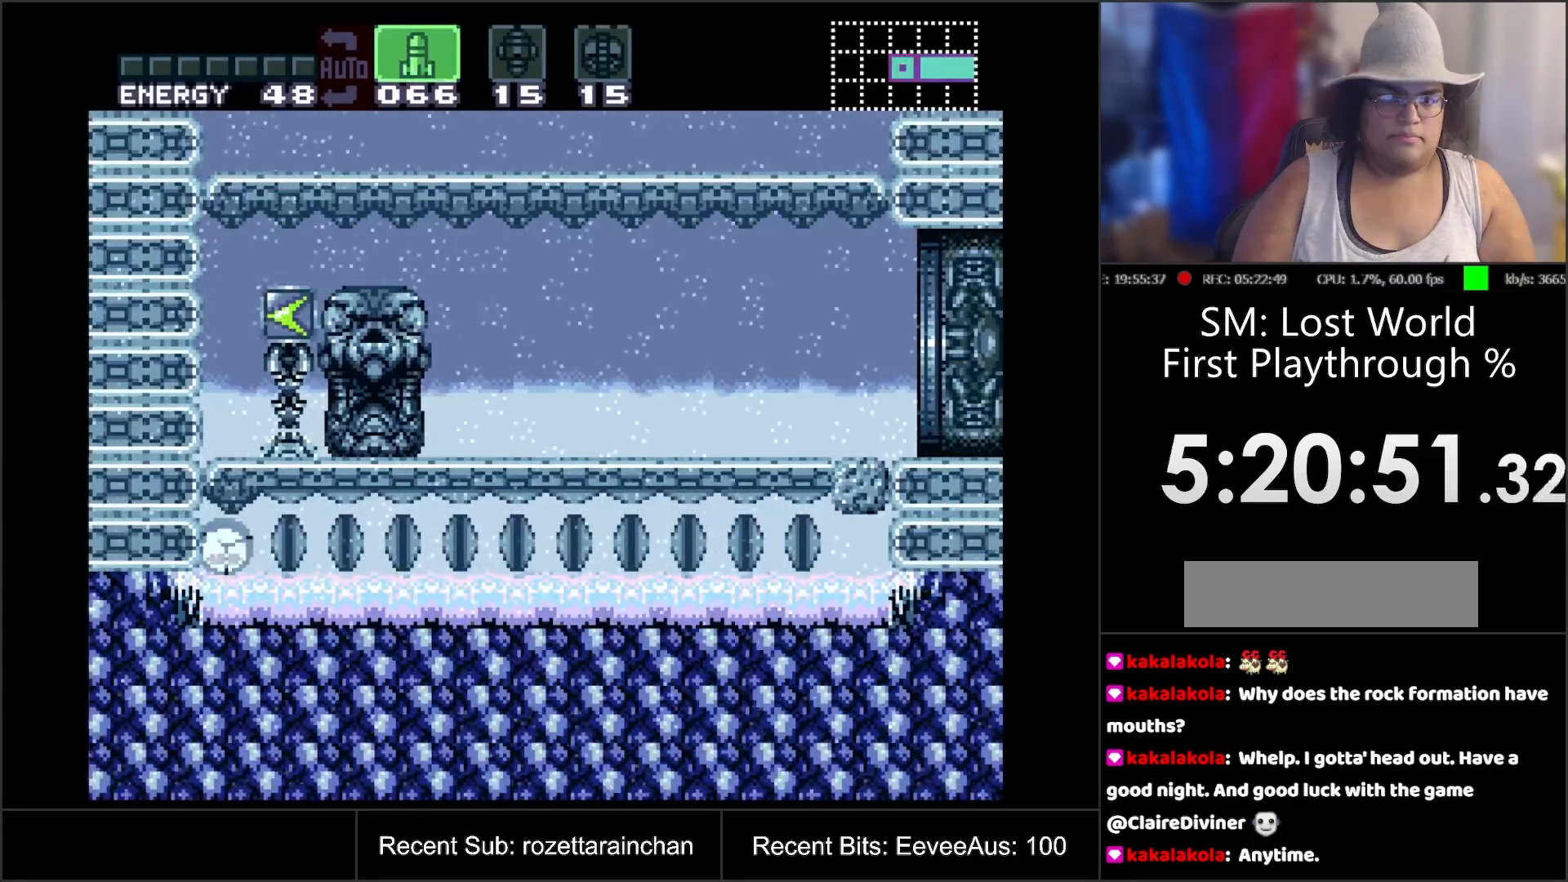
{"buttons": [], "events": [[17, "X", "down"], [133, "X", "up"], [217, "X", "down"], [333, "X", "up"]]}
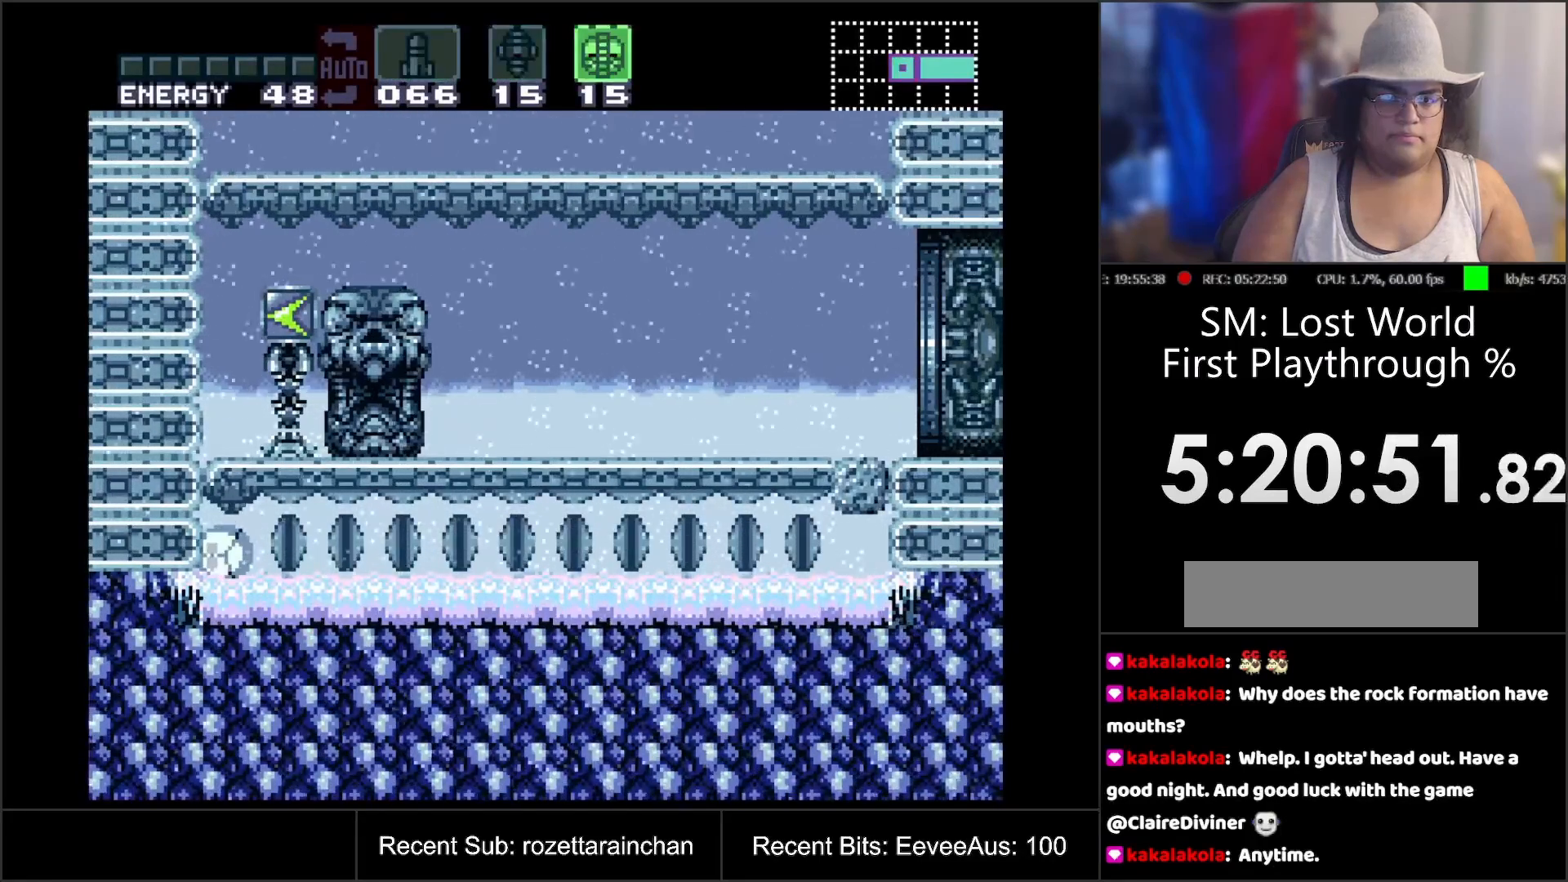
{"buttons": [], "events": []}
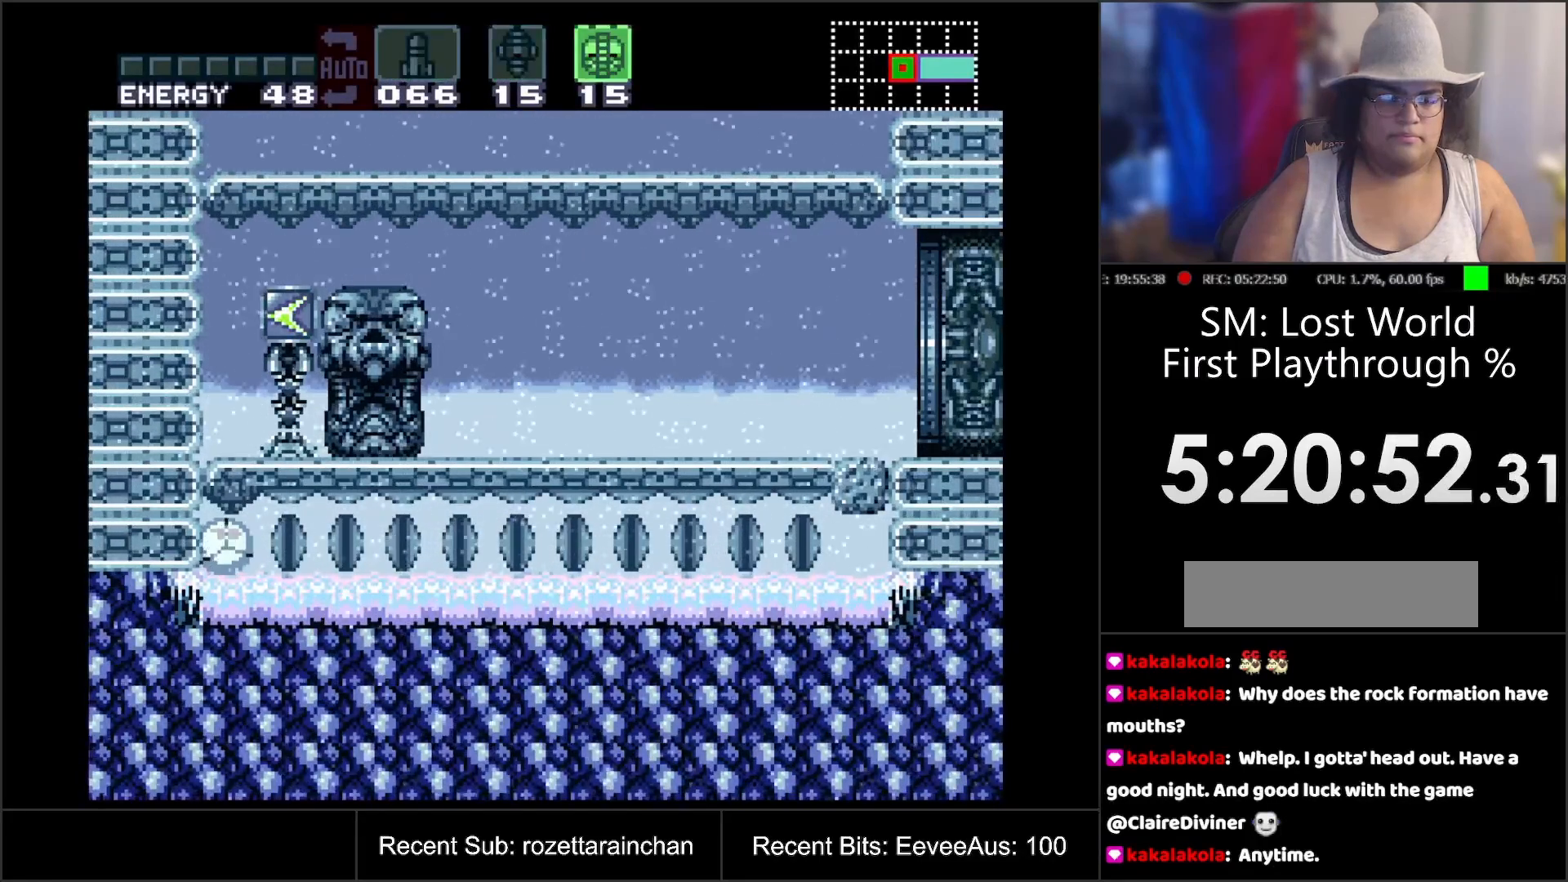
{"buttons": ["Y", "L1", "R1", "DPAD_DOWN"], "events": [[83, "Y", "down"], [250, "R1", "down"], [333, "DPAD_DOWN", "down"], [333, "L1", "down"]]}
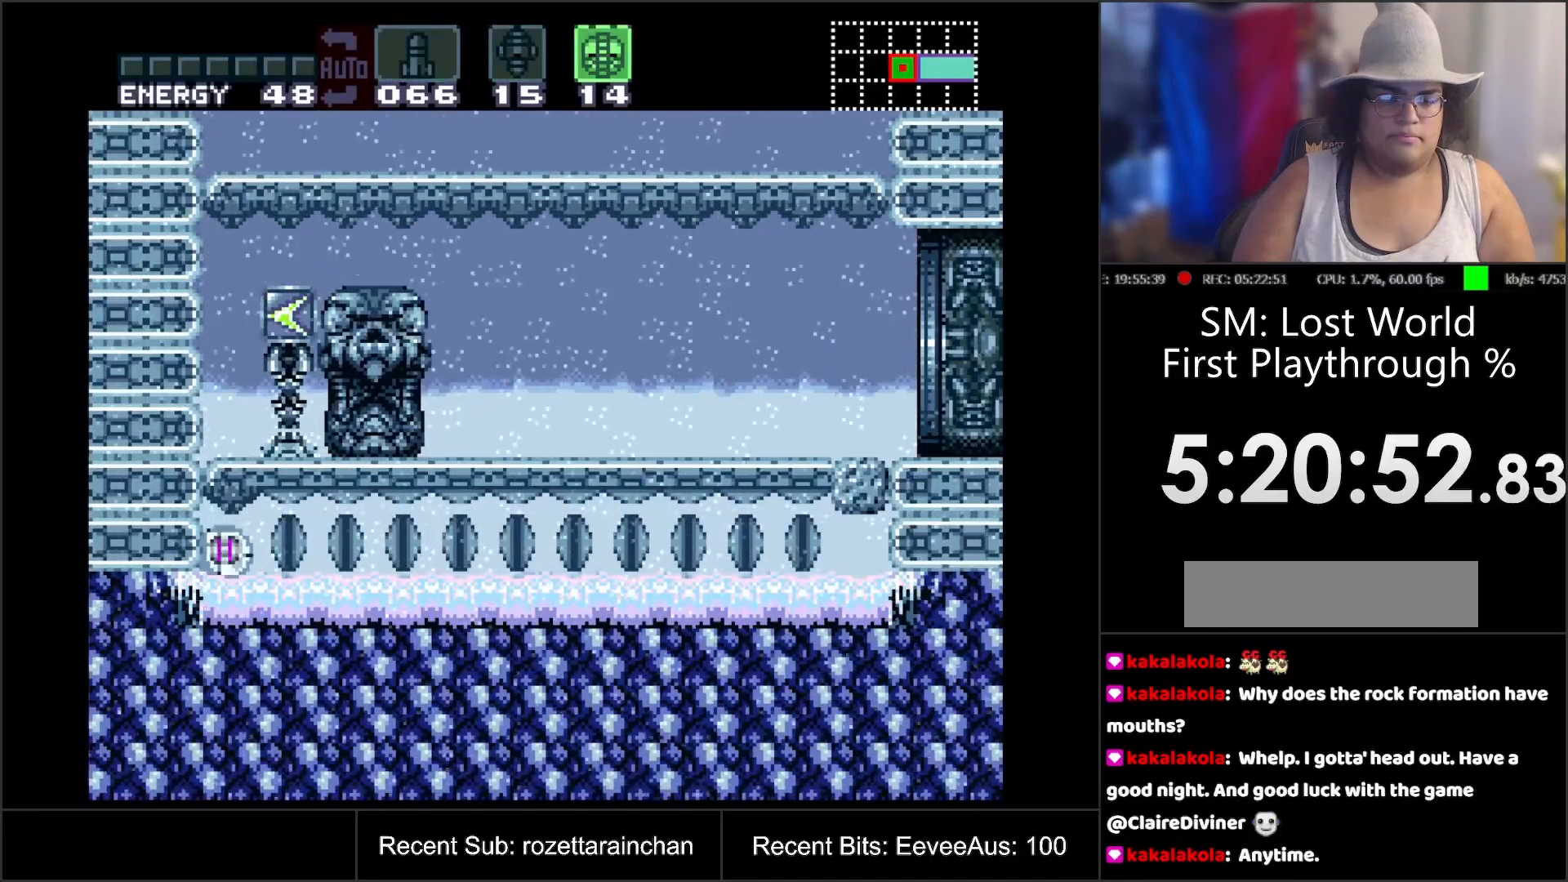
{"buttons": ["Y", "L1", "R1", "DPAD_DOWN"], "events": []}
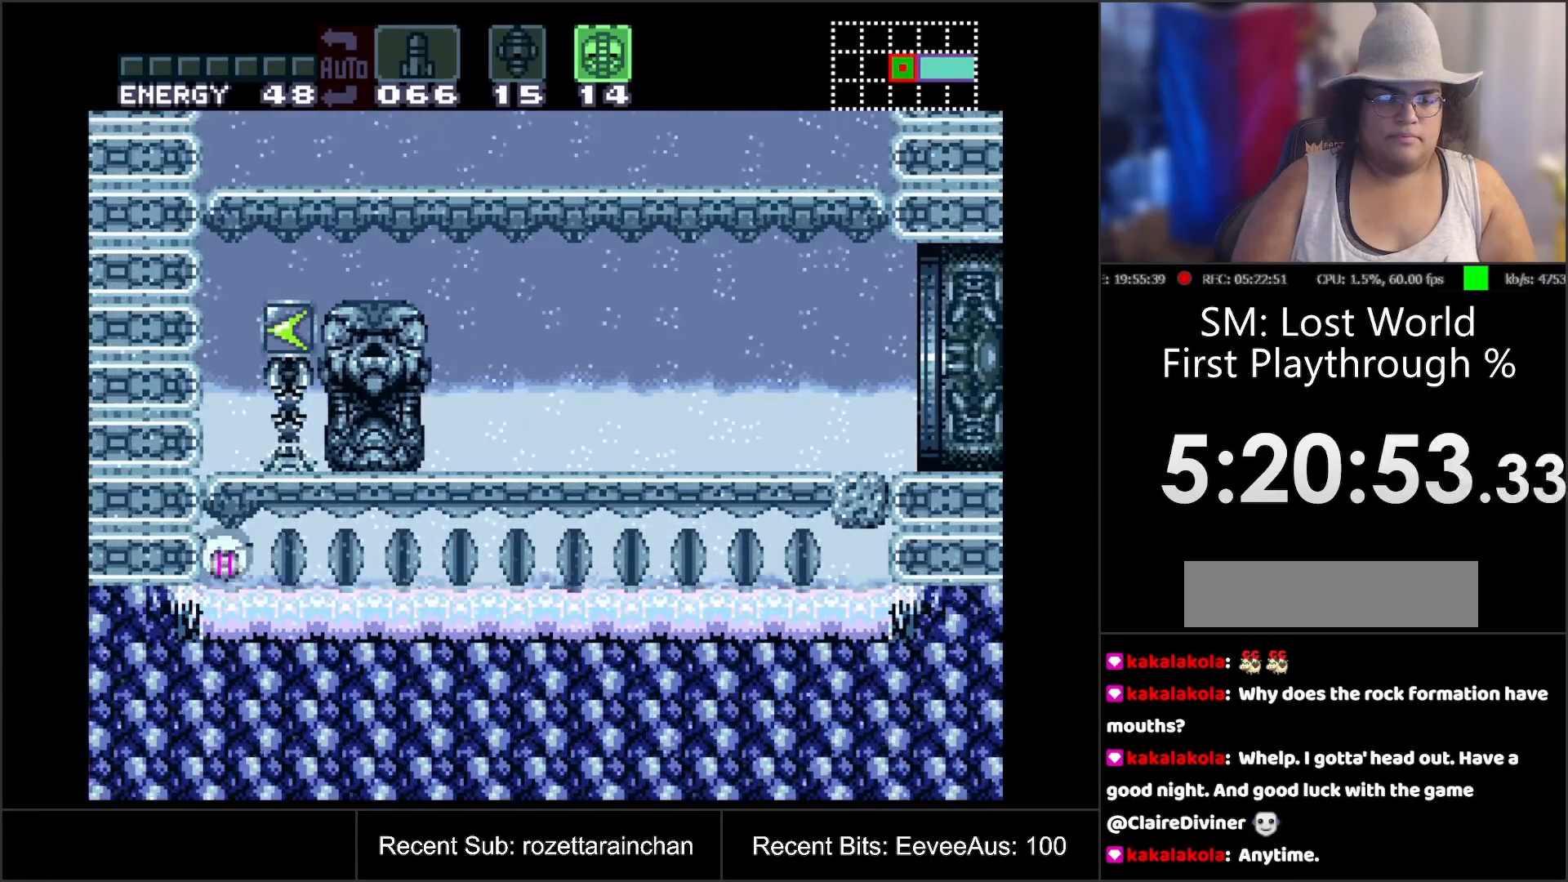
{"buttons": ["Y", "L1", "R1", "DPAD_DOWN"], "events": []}
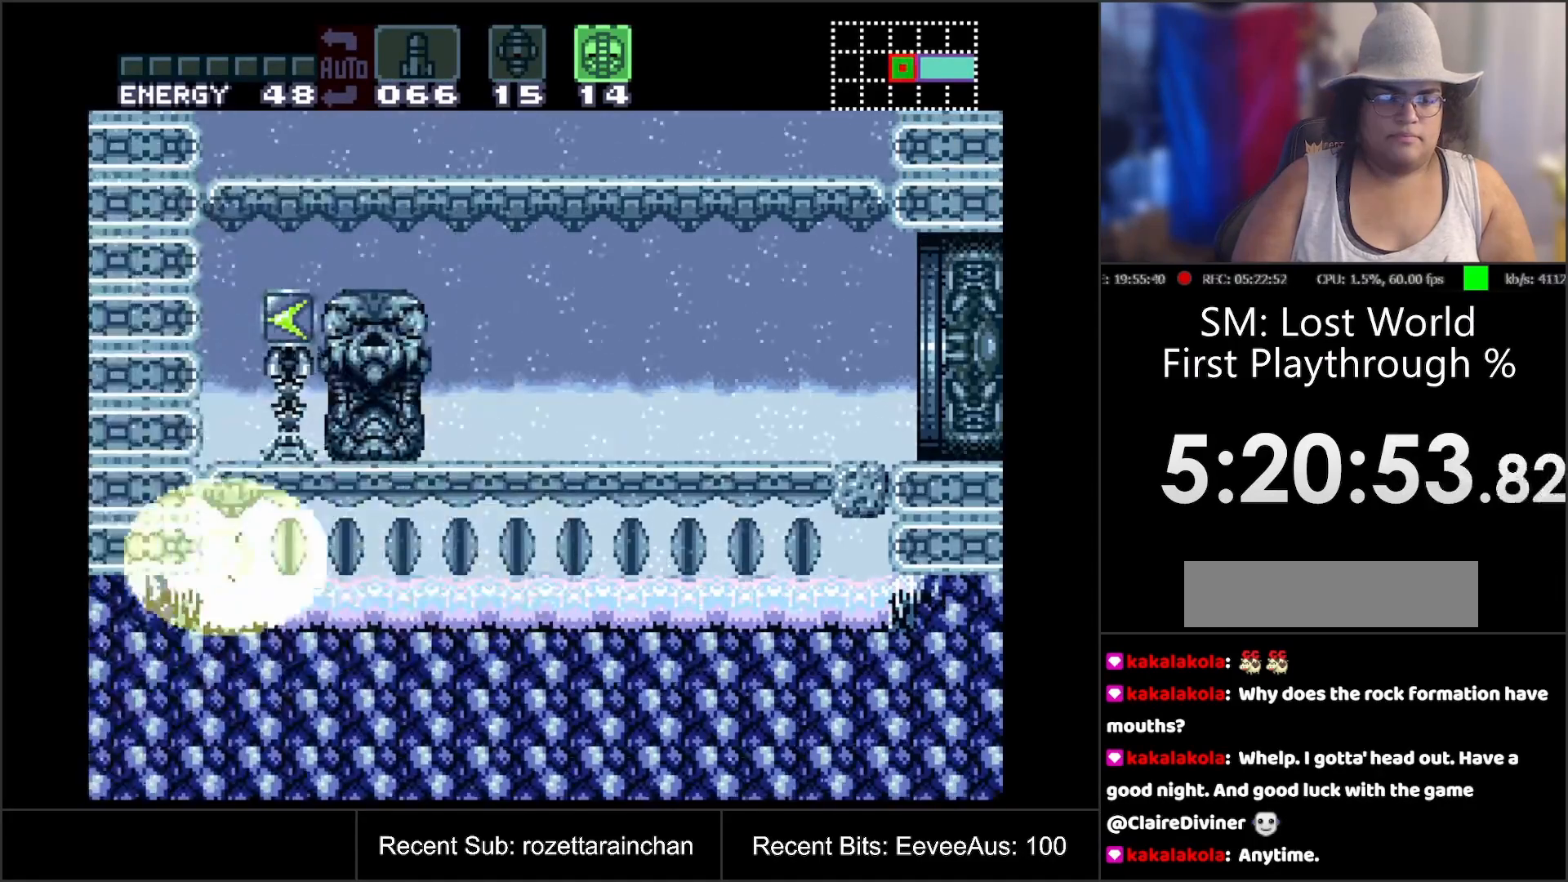
{"buttons": ["Y", "L1", "R1", "DPAD_DOWN"], "events": []}
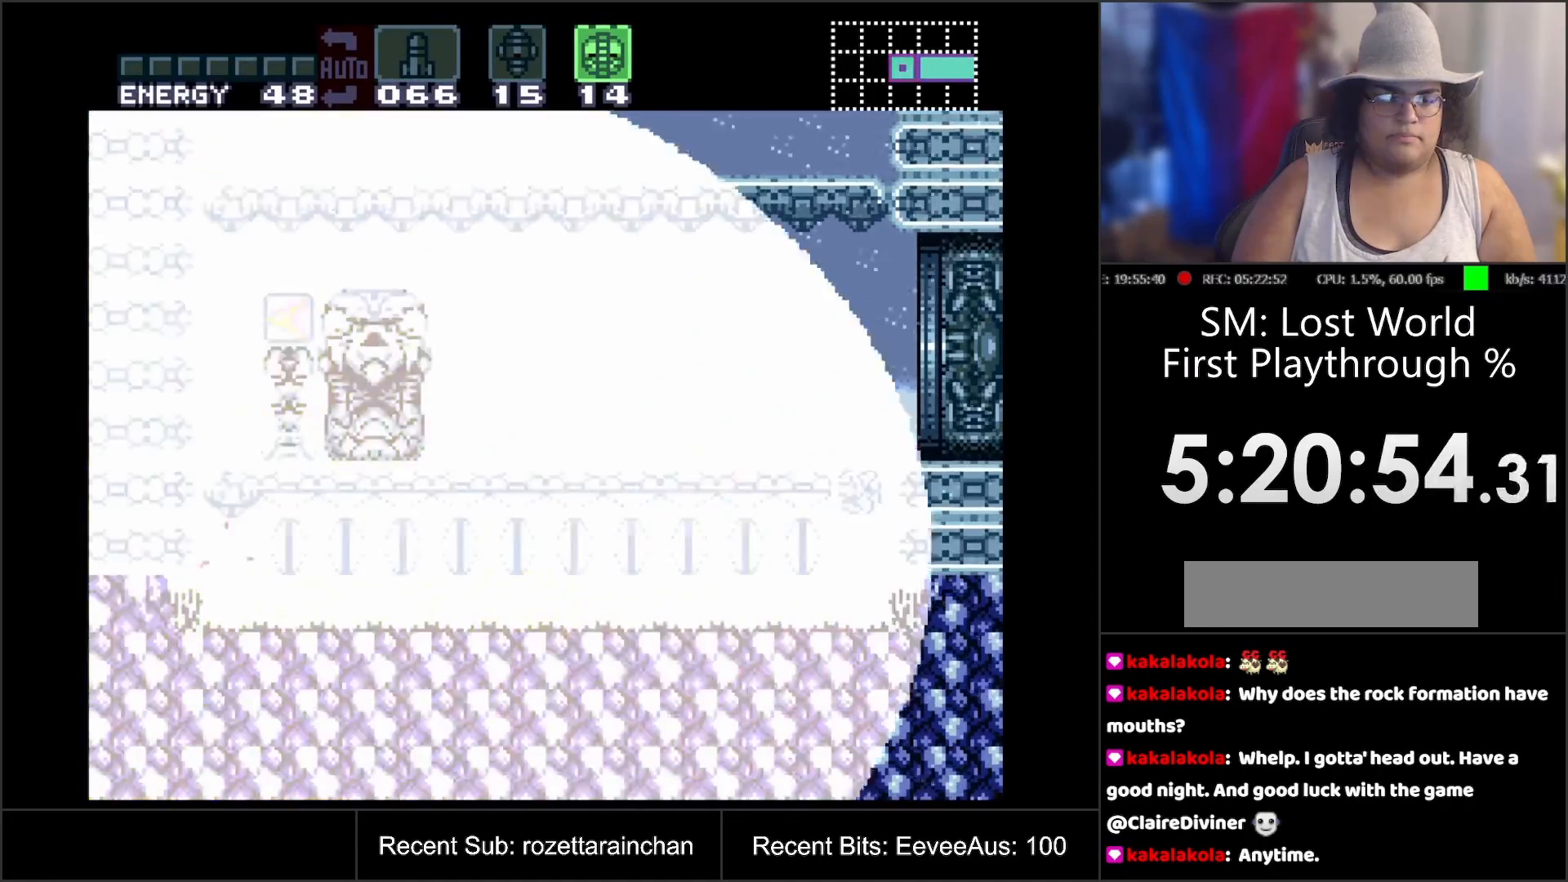
{"buttons": ["Y", "L1", "R1", "DPAD_DOWN"], "events": []}
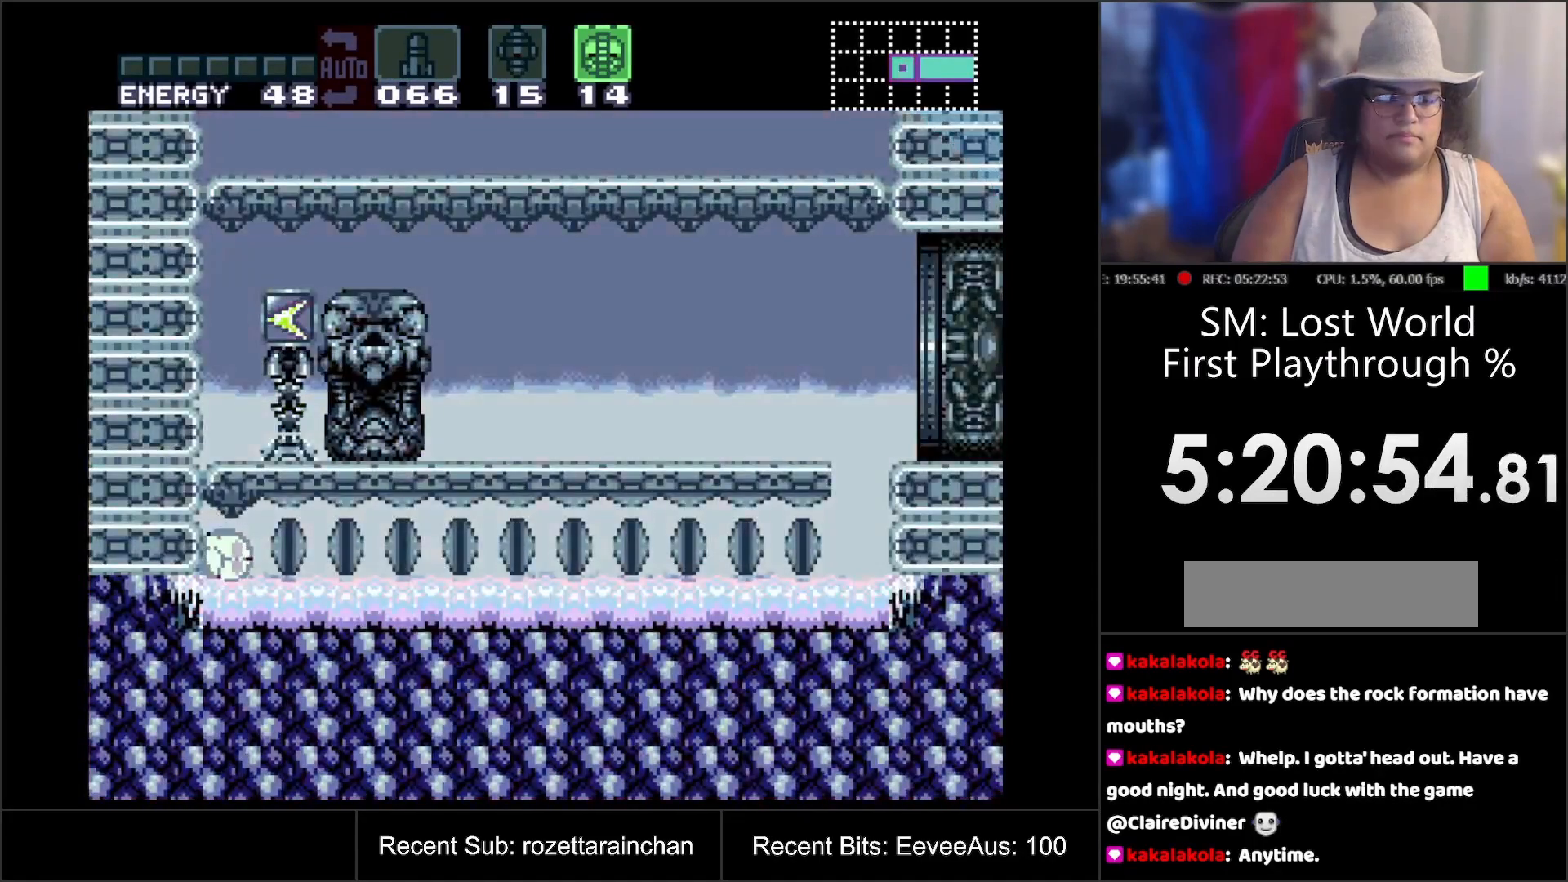
{"buttons": ["Y", "L1", "R1", "DPAD_DOWN"], "events": []}
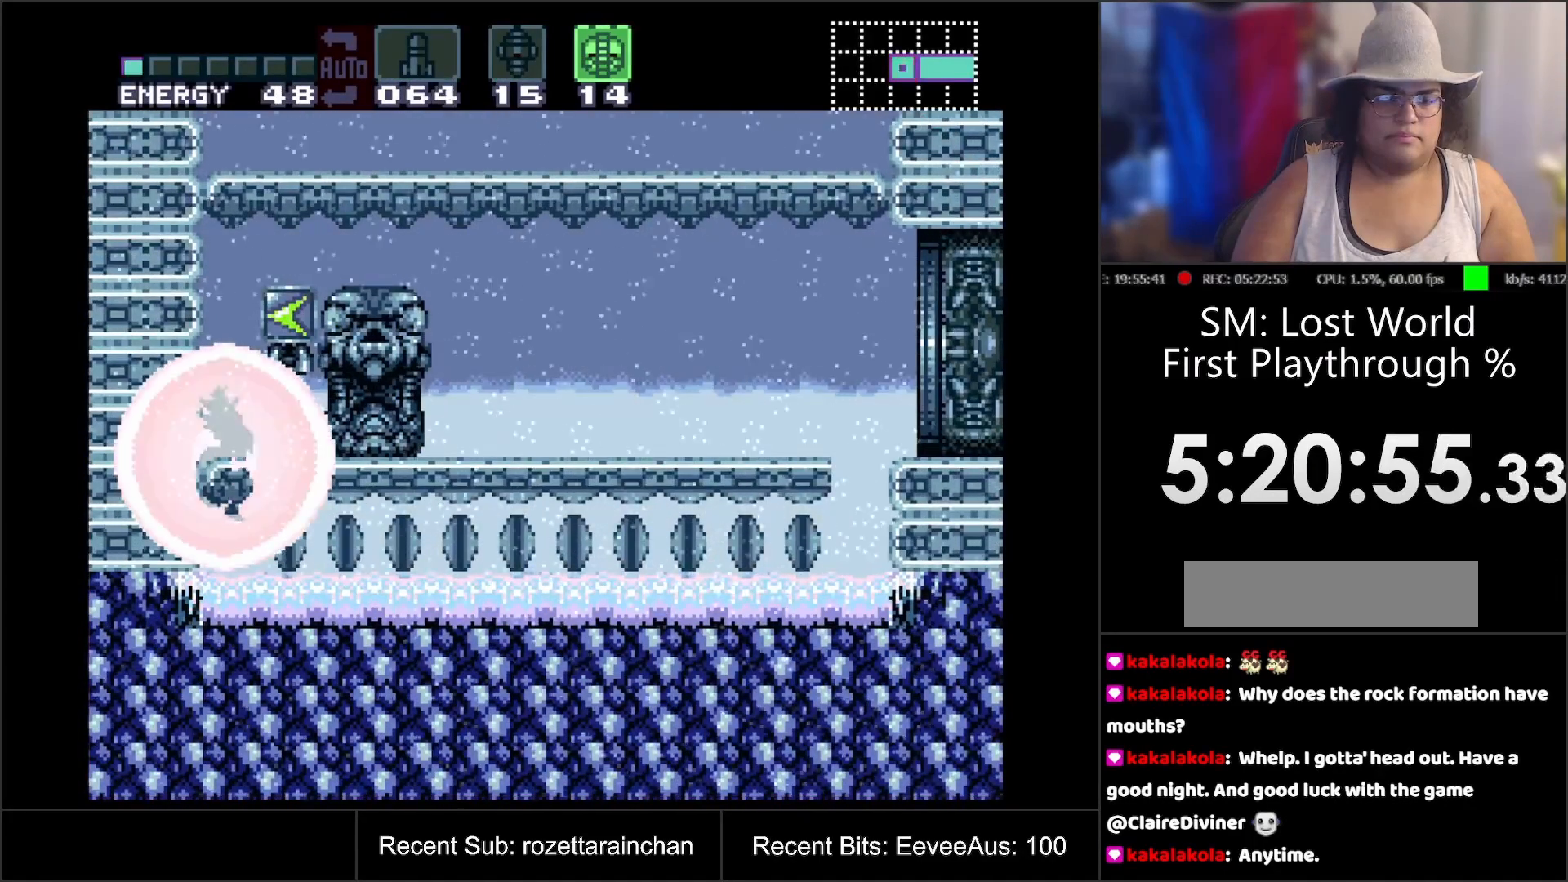
{"buttons": ["Y", "R1"], "events": [[333, "DPAD_DOWN", "up"], [367, "L1", "up"]]}
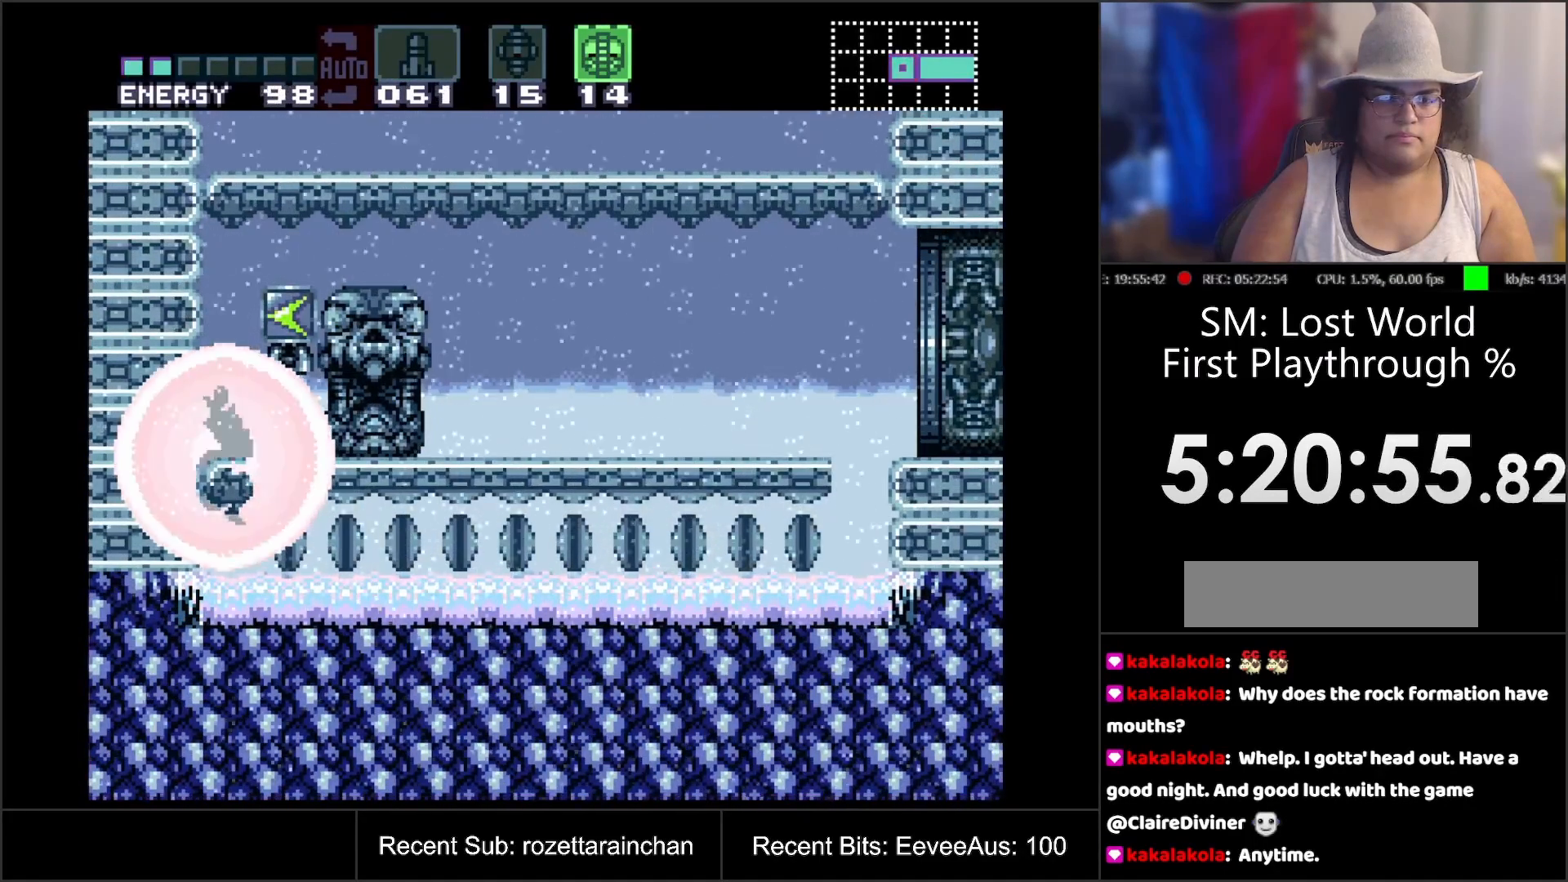
{"buttons": ["Y", "R1", "DPAD_DOWN"], "events": [[417, "DPAD_DOWN", "down"]]}
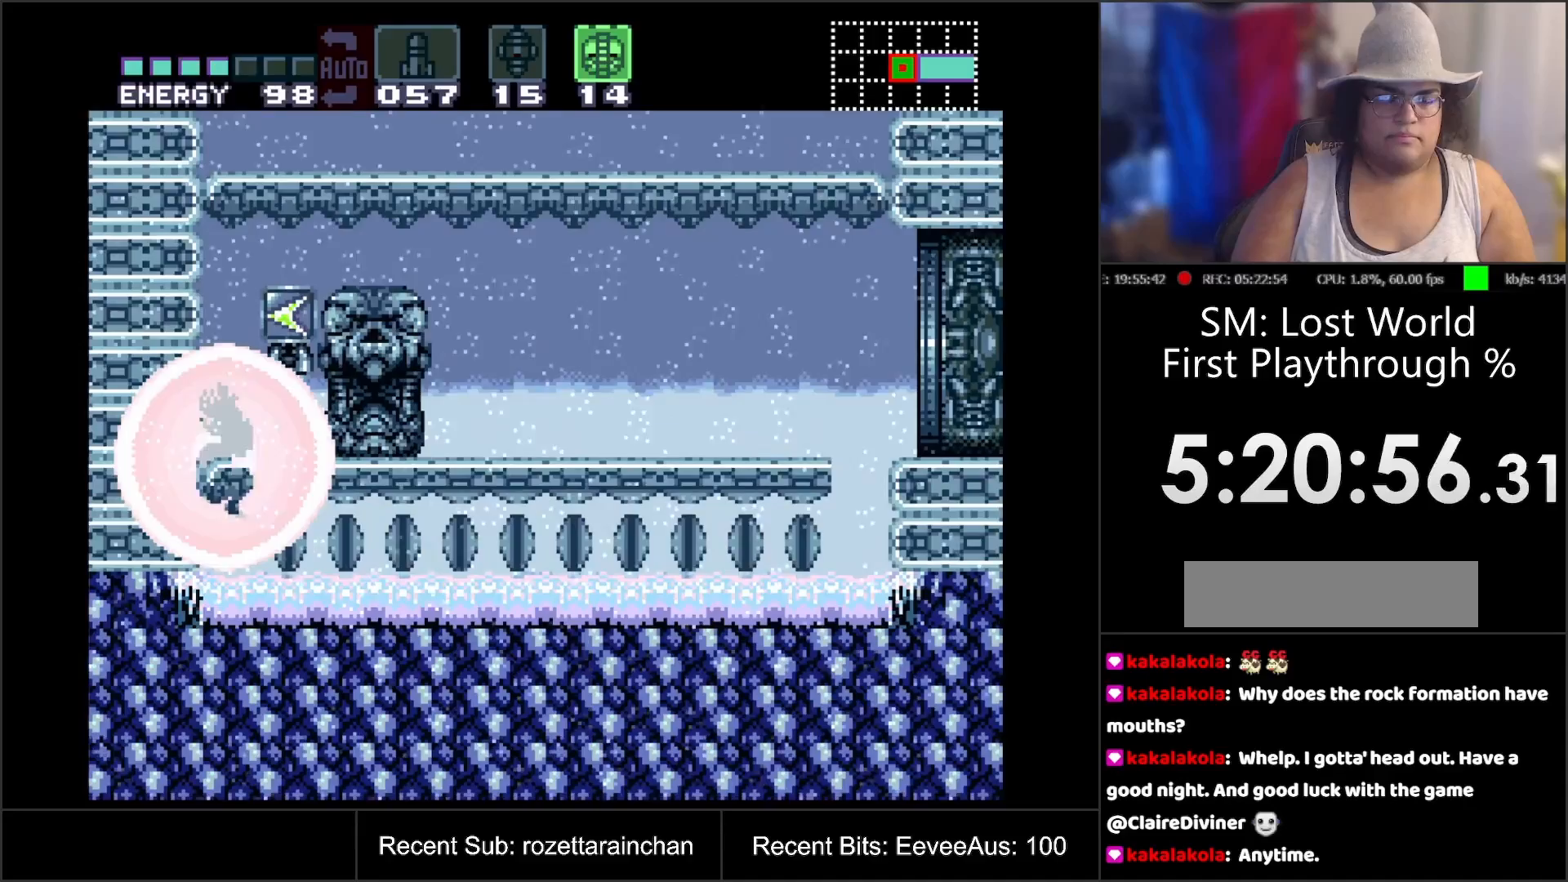
{"buttons": ["Y", "L1", "R1", "DPAD_DOWN"], "events": [[33, "L1", "down"]]}
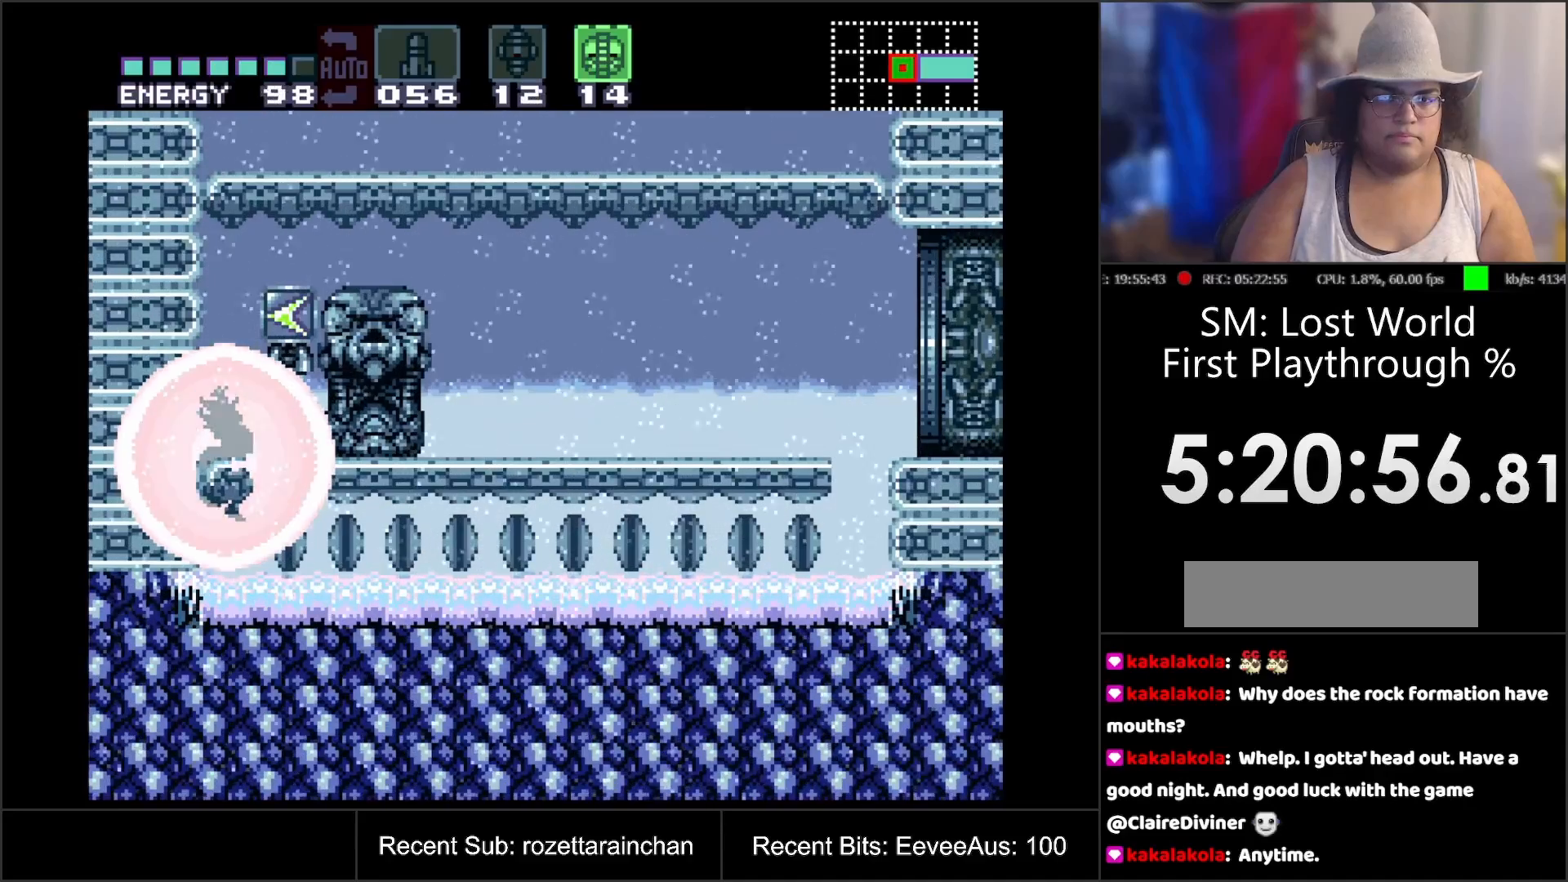
{"buttons": ["Y", "L1", "R1", "DPAD_DOWN"], "events": []}
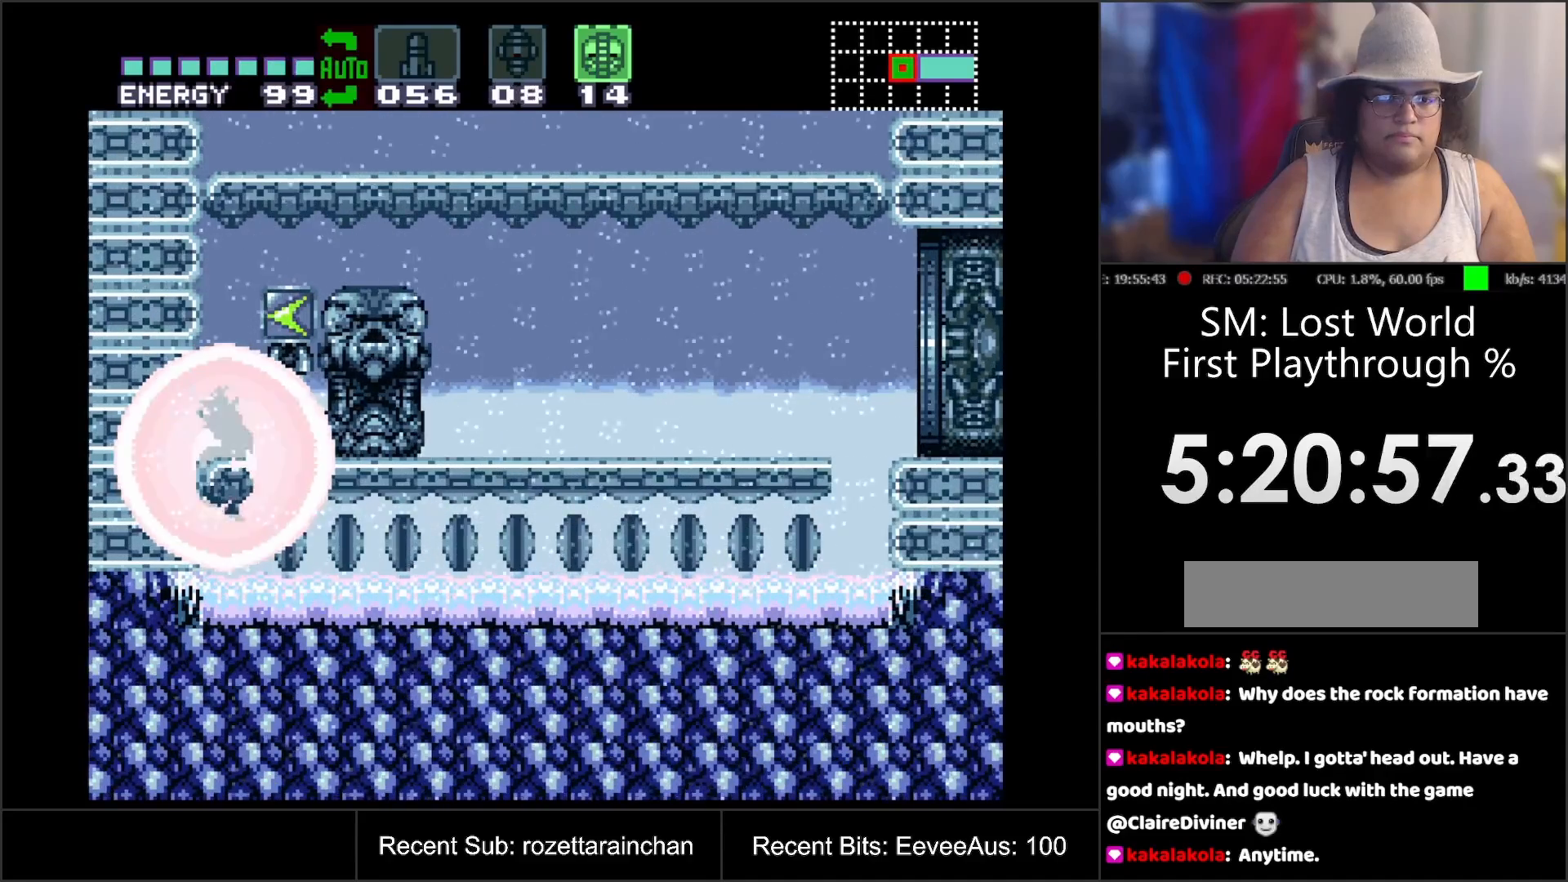
{"buttons": ["Y", "L1", "R1", "DPAD_DOWN"], "events": []}
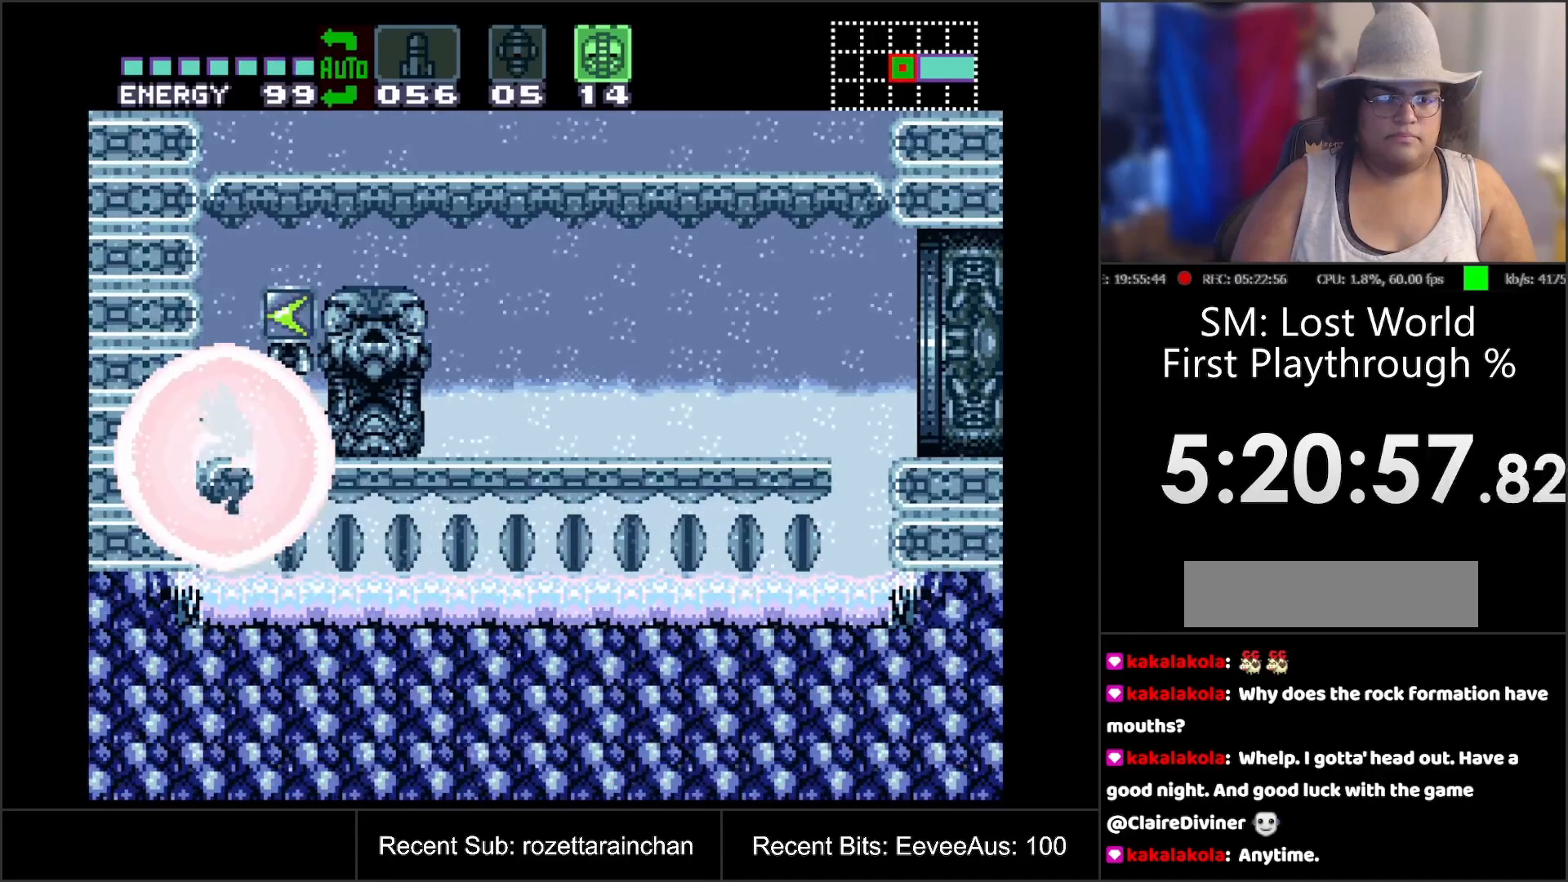
{"buttons": ["Y", "L1", "R1", "DPAD_DOWN"], "events": []}
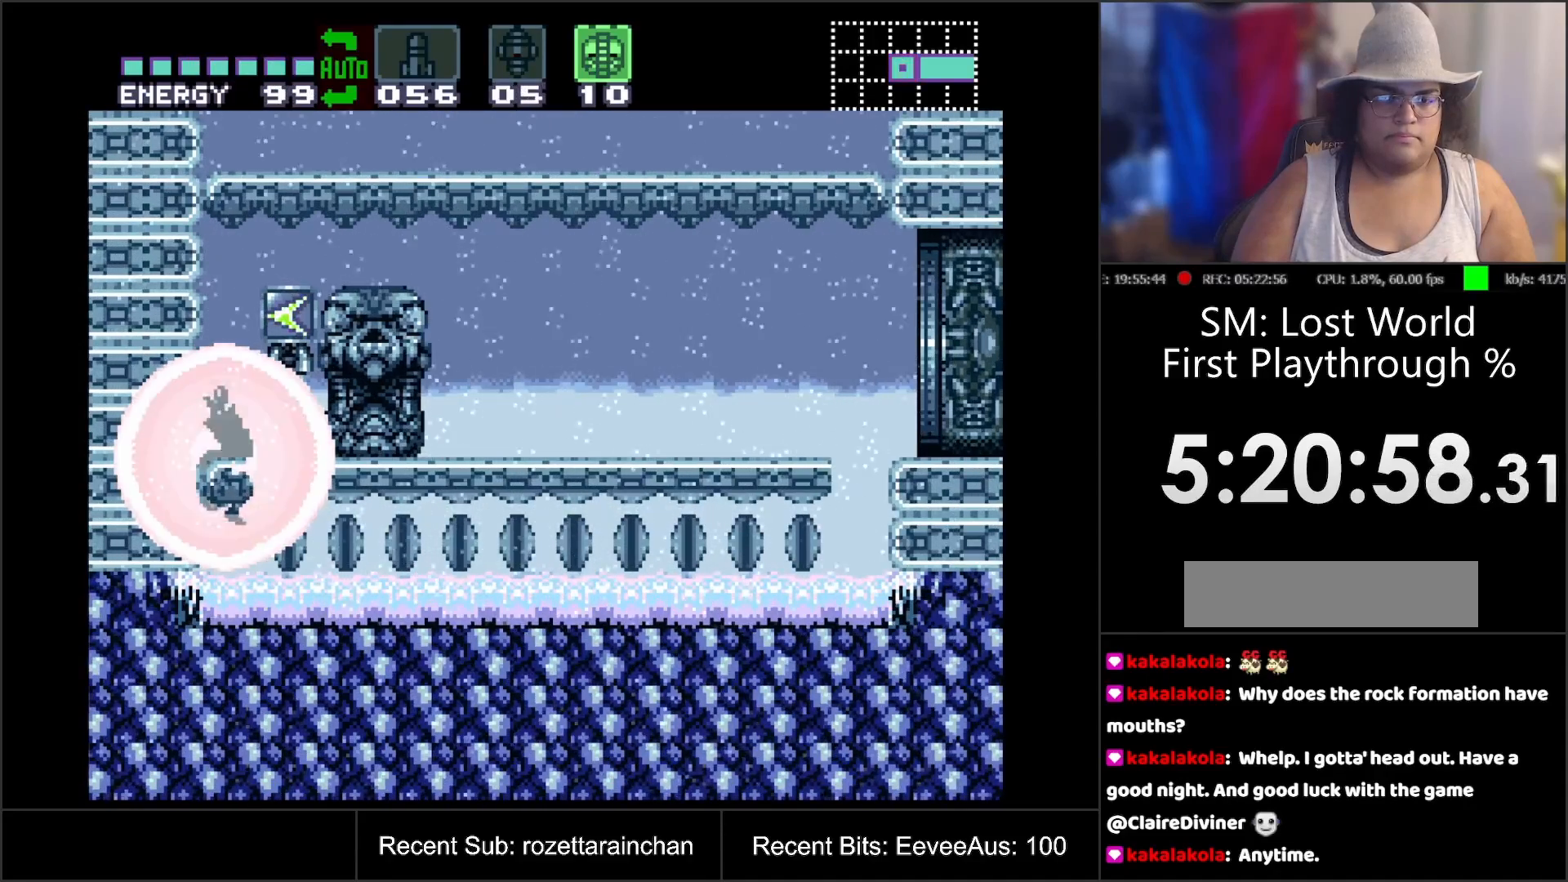
{"buttons": ["Y", "L1", "R1", "DPAD_DOWN"], "events": []}
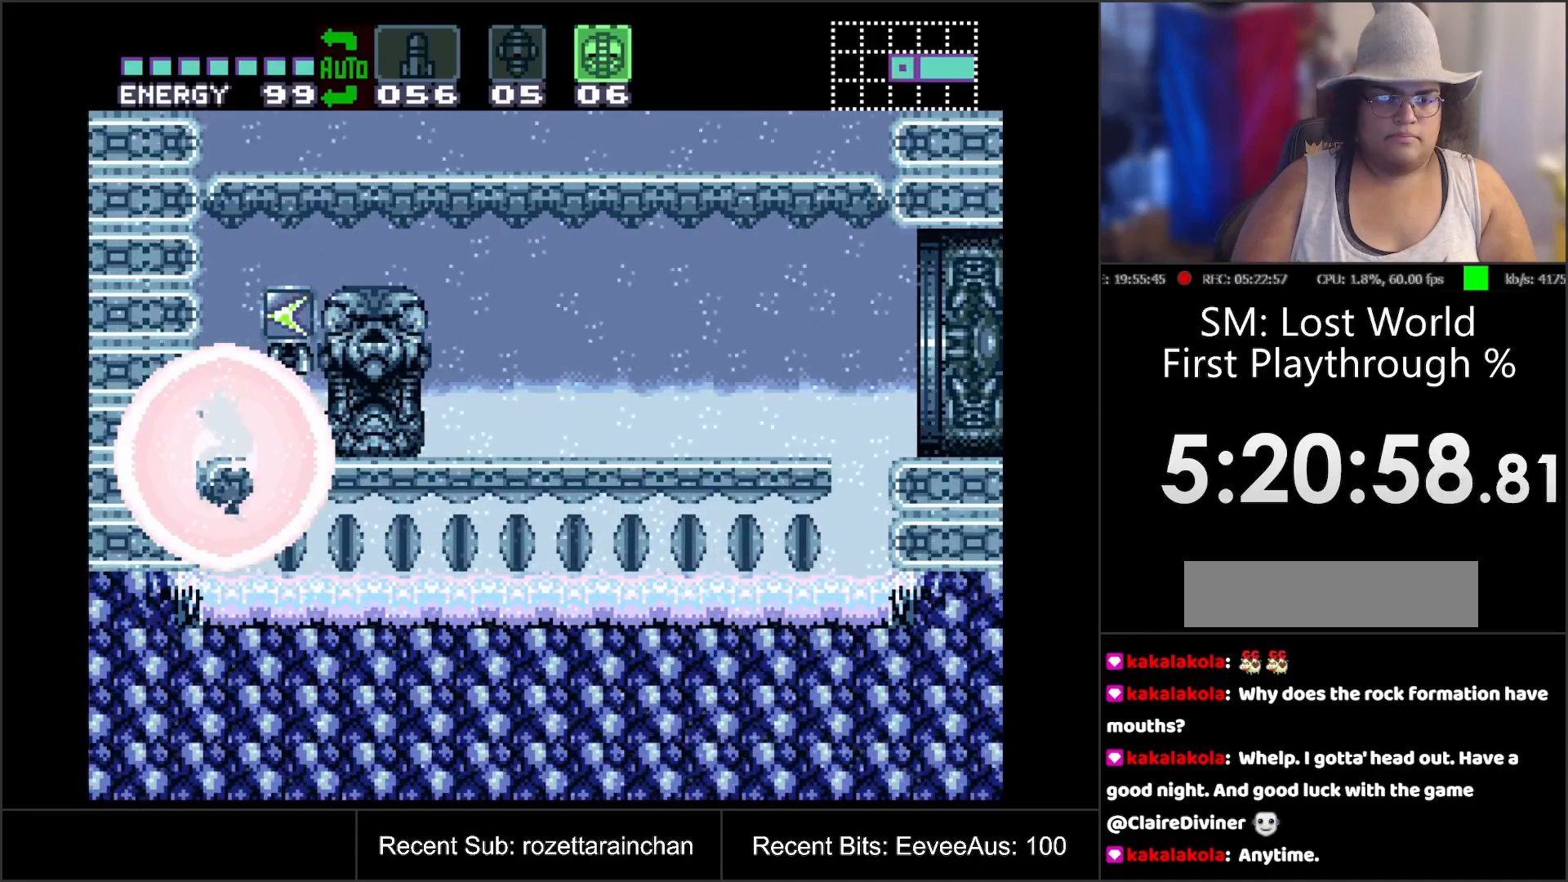
{"buttons": ["Y", "L1", "R1", "DPAD_DOWN"], "events": []}
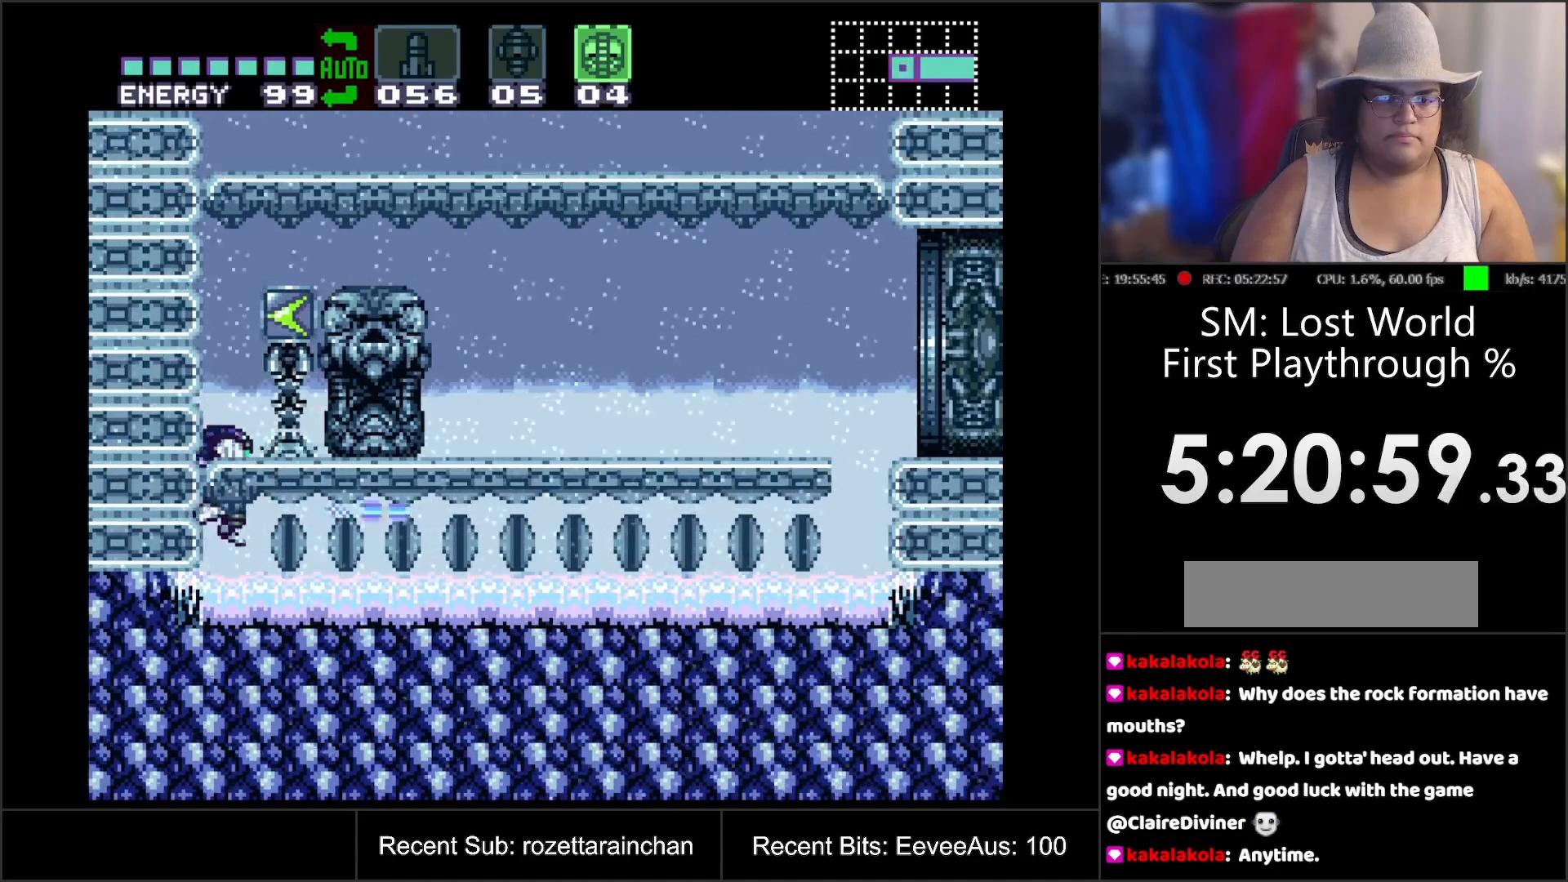
{"buttons": ["B", "DPAD_UP"], "events": [[300, "DPAD_DOWN", "up"], [300, "DPAD_RIGHT", "down"], [300, "Y", "up"], [317, "DPAD_RIGHT", "up"], [317, "DPAD_UP", "down"], [333, "R1", "up"], [433, "B", "down"], [450, "L1", "up"]]}
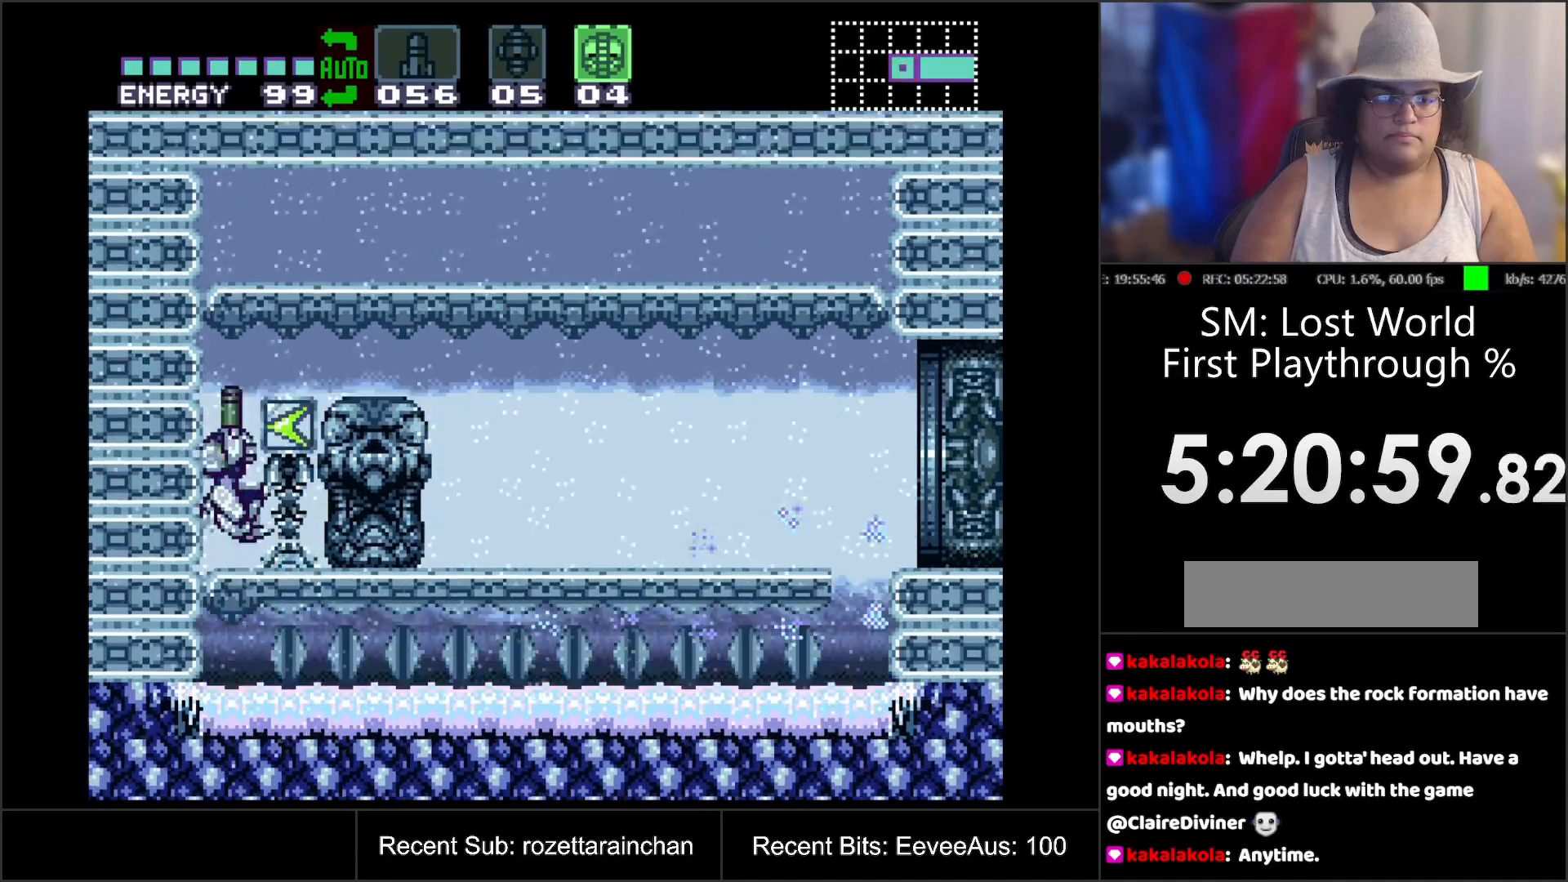
{"buttons": ["DPAD_RIGHT"], "events": [[183, "DPAD_UP", "up"], [417, "DPAD_RIGHT", "down"], [433, "B", "up"]]}
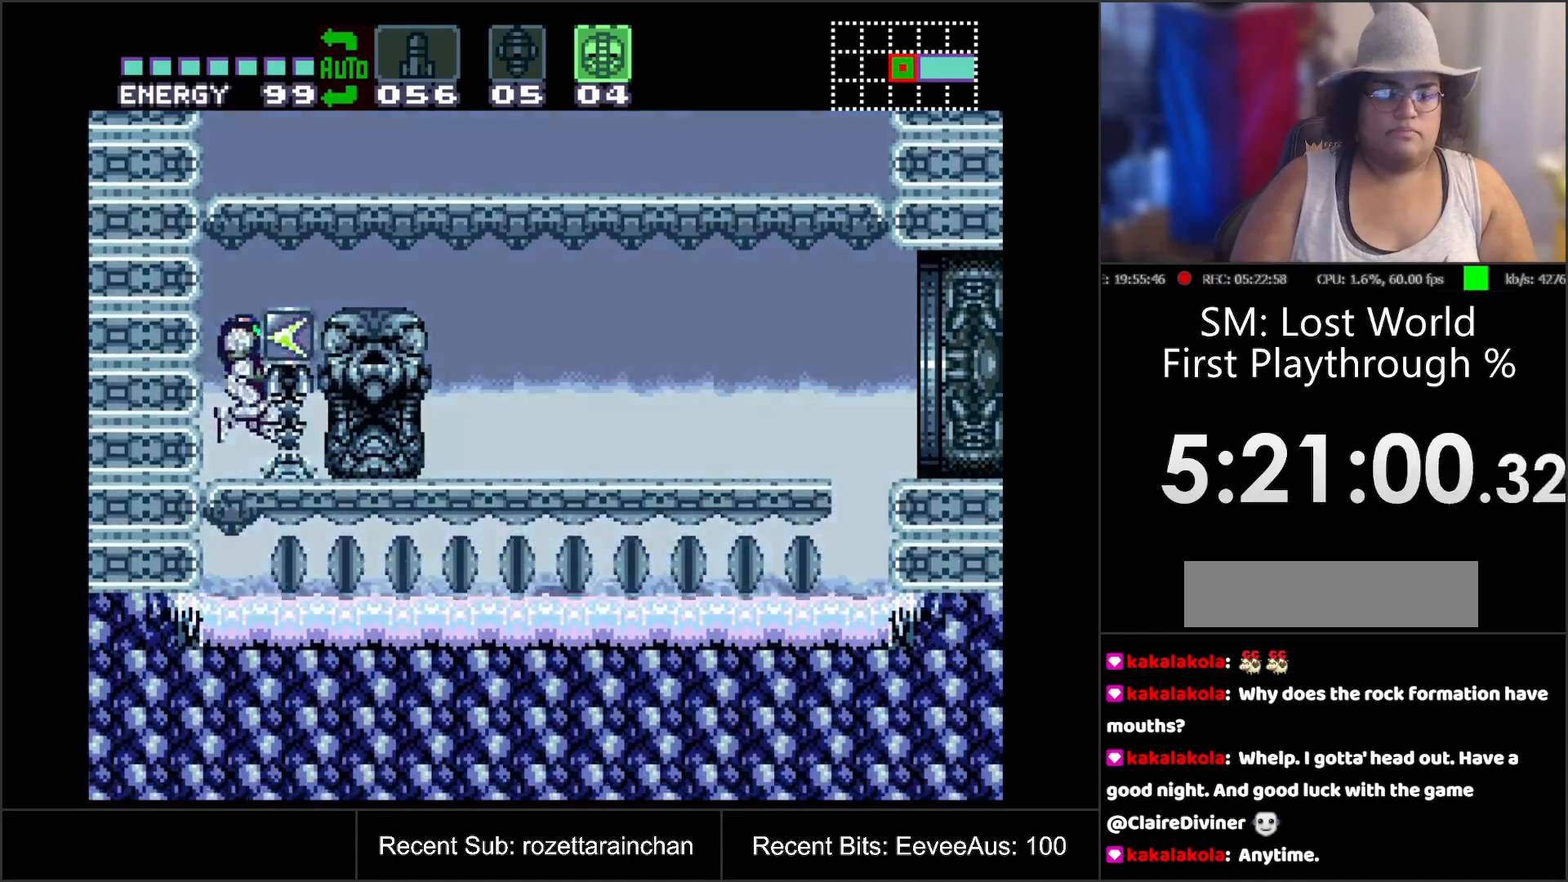
{"buttons": [], "events": [[67, "B", "down"], [417, "DPAD_RIGHT", "up"], [433, "B", "up"]]}